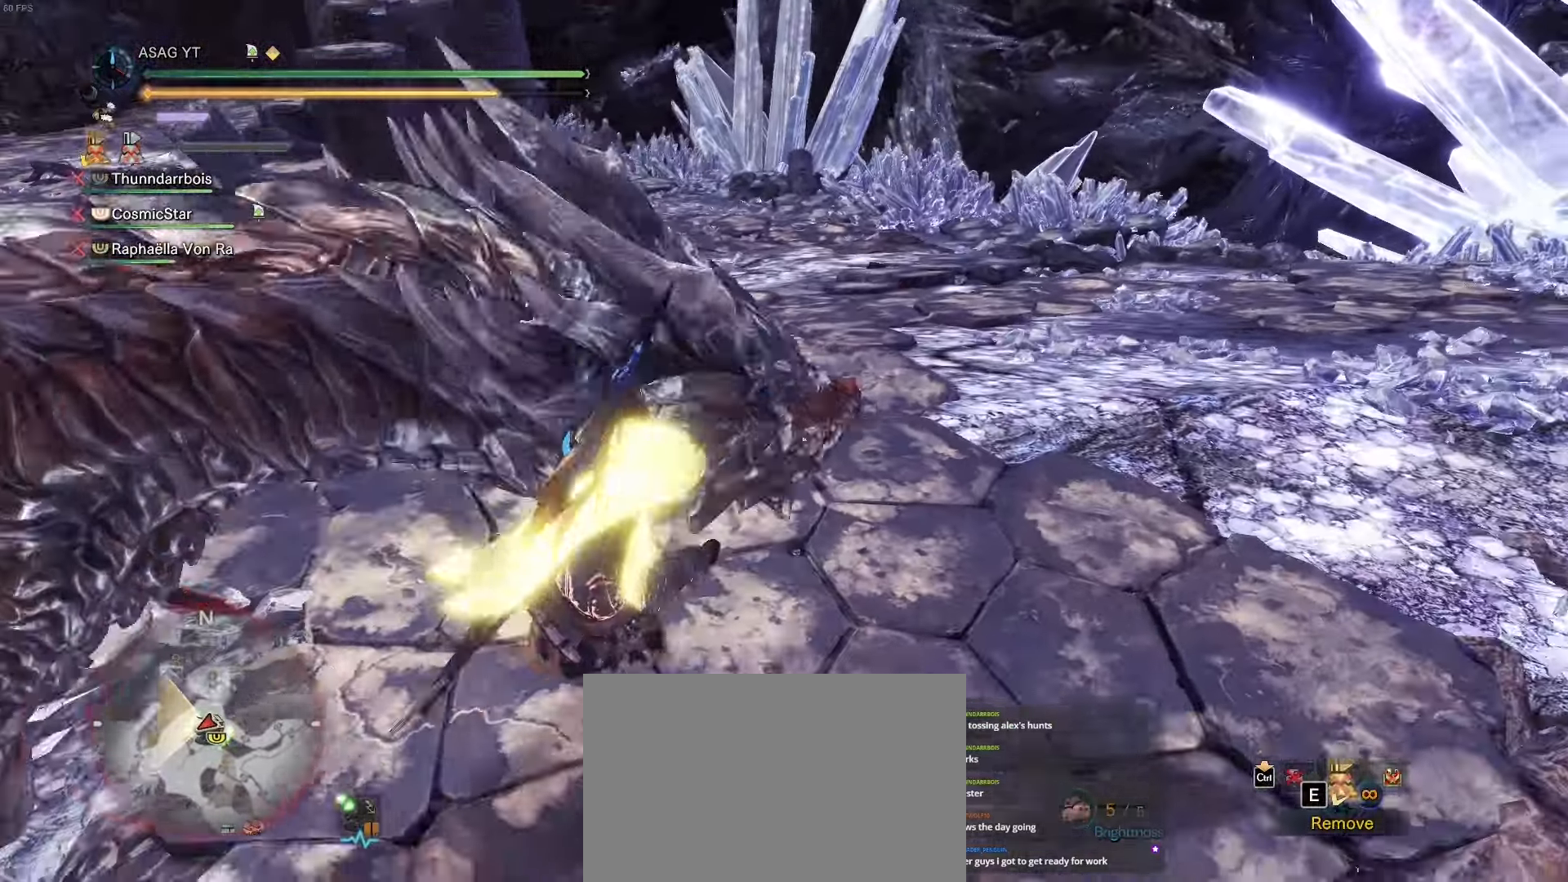
Gameplay with keyboard and mouse; each line is a JSON object with the keys held at the frame after it. "events" lists presses ("down") and releases ("up") of "1", "2", "3", "4", "5", "a", "alt", "c", "caps_lock", "ctrl", "d", "e", "f", "g", "q", "r", "s", "shift", "space", "t", "tab", "v", "w", "x" and "z" between this image and that frame as [ms after this image, input, new state], when the widget could be followed in between. No other keys are recorded. Mouse buttons are not recorded. Not read: mouse_move.
{"keys": ["a", "w"], "events": [[267, "a", "down"], [400, "w", "down"]]}
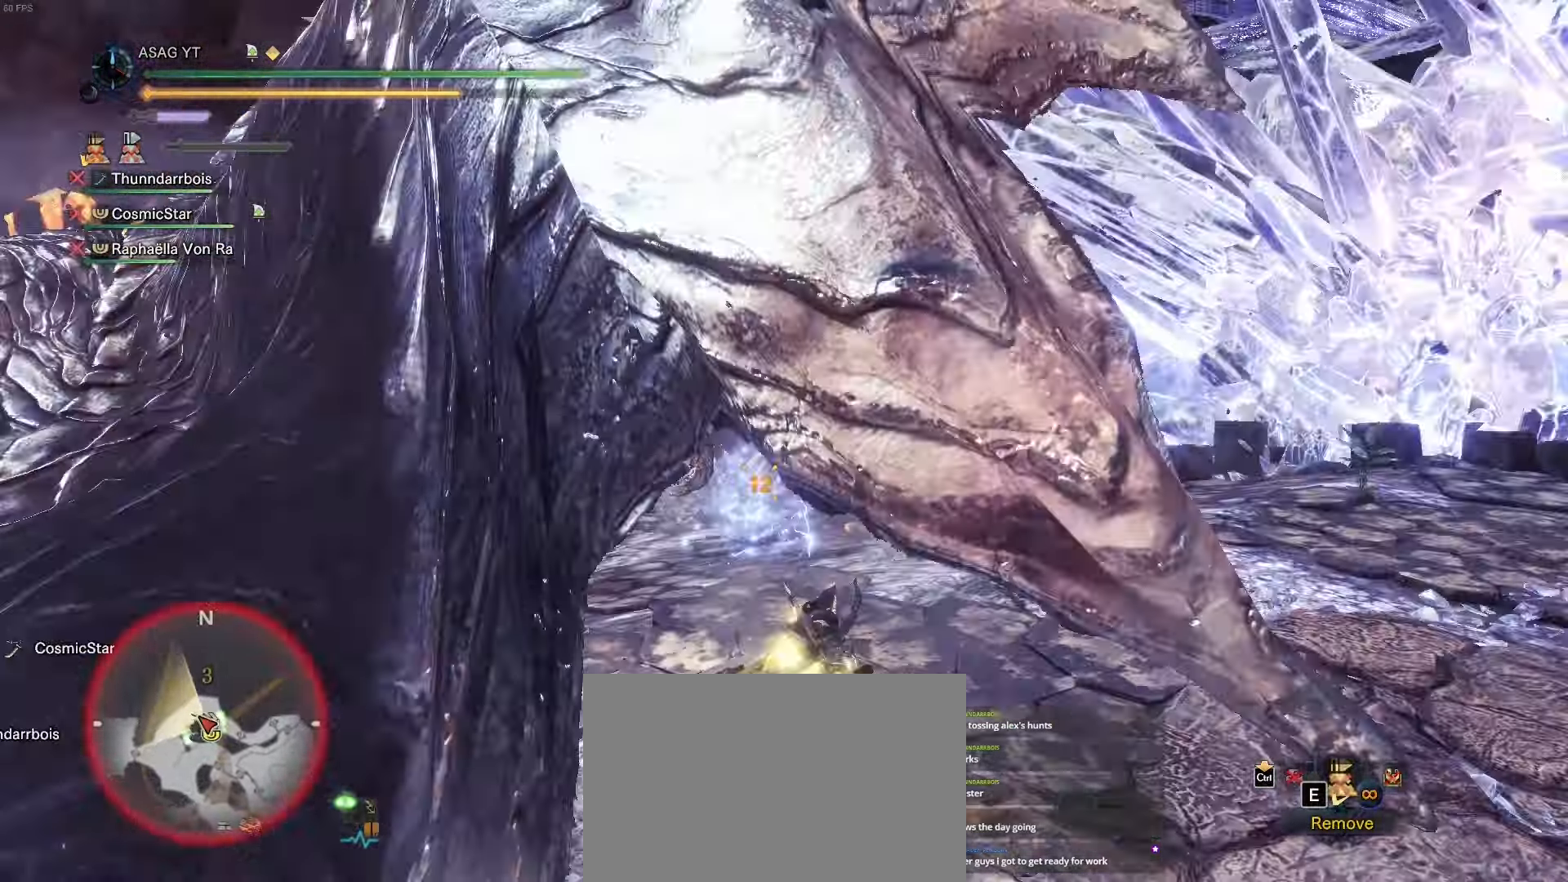
{"keys": ["a", "w"], "events": []}
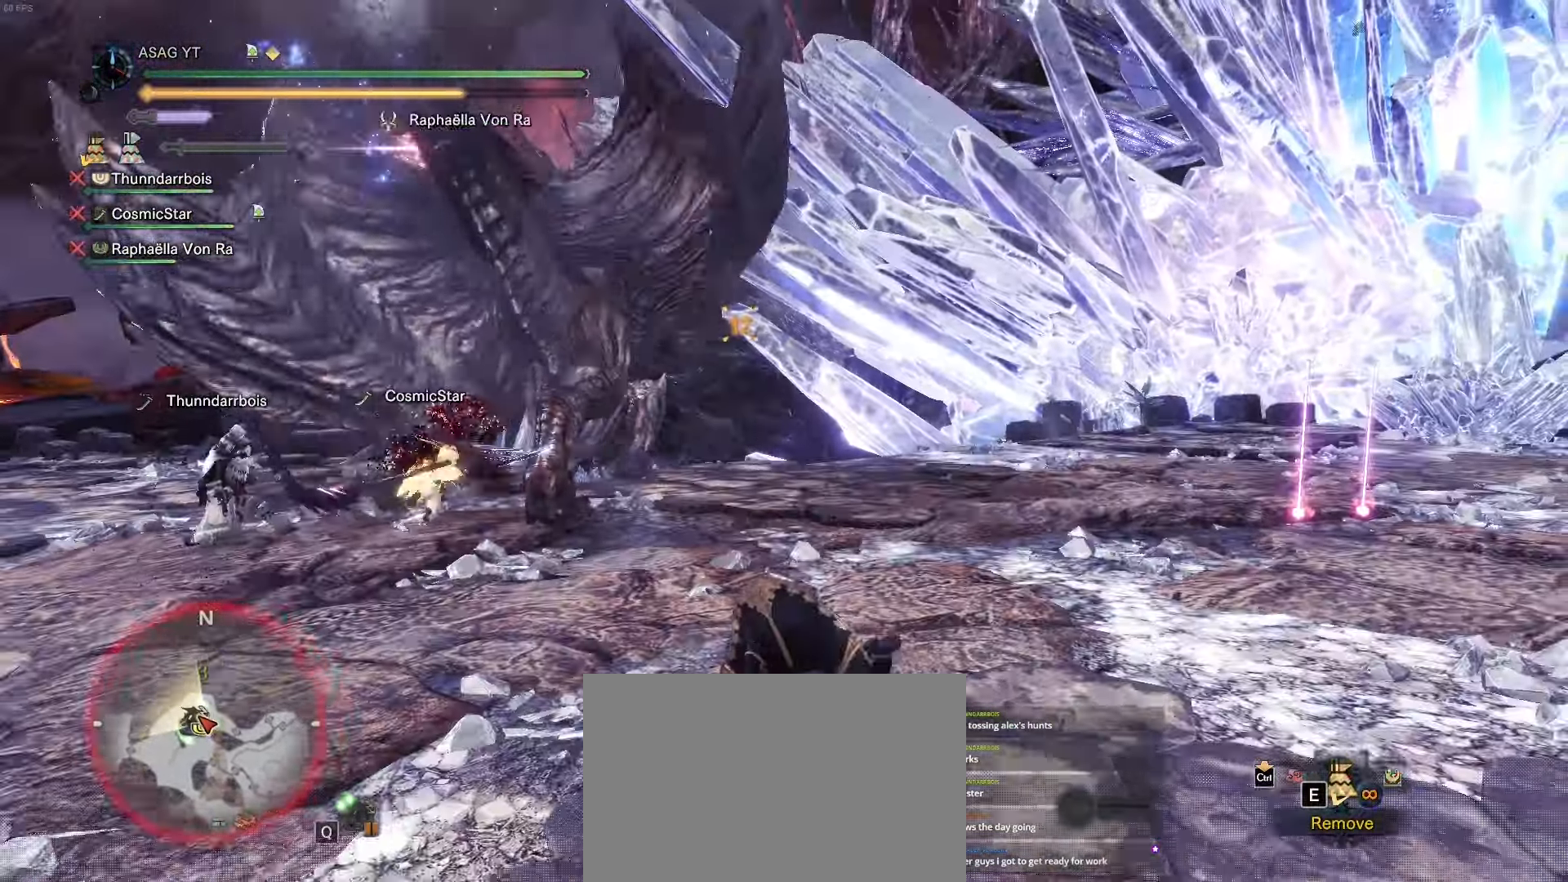
{"keys": ["w"], "events": [[501, "a", "up"]]}
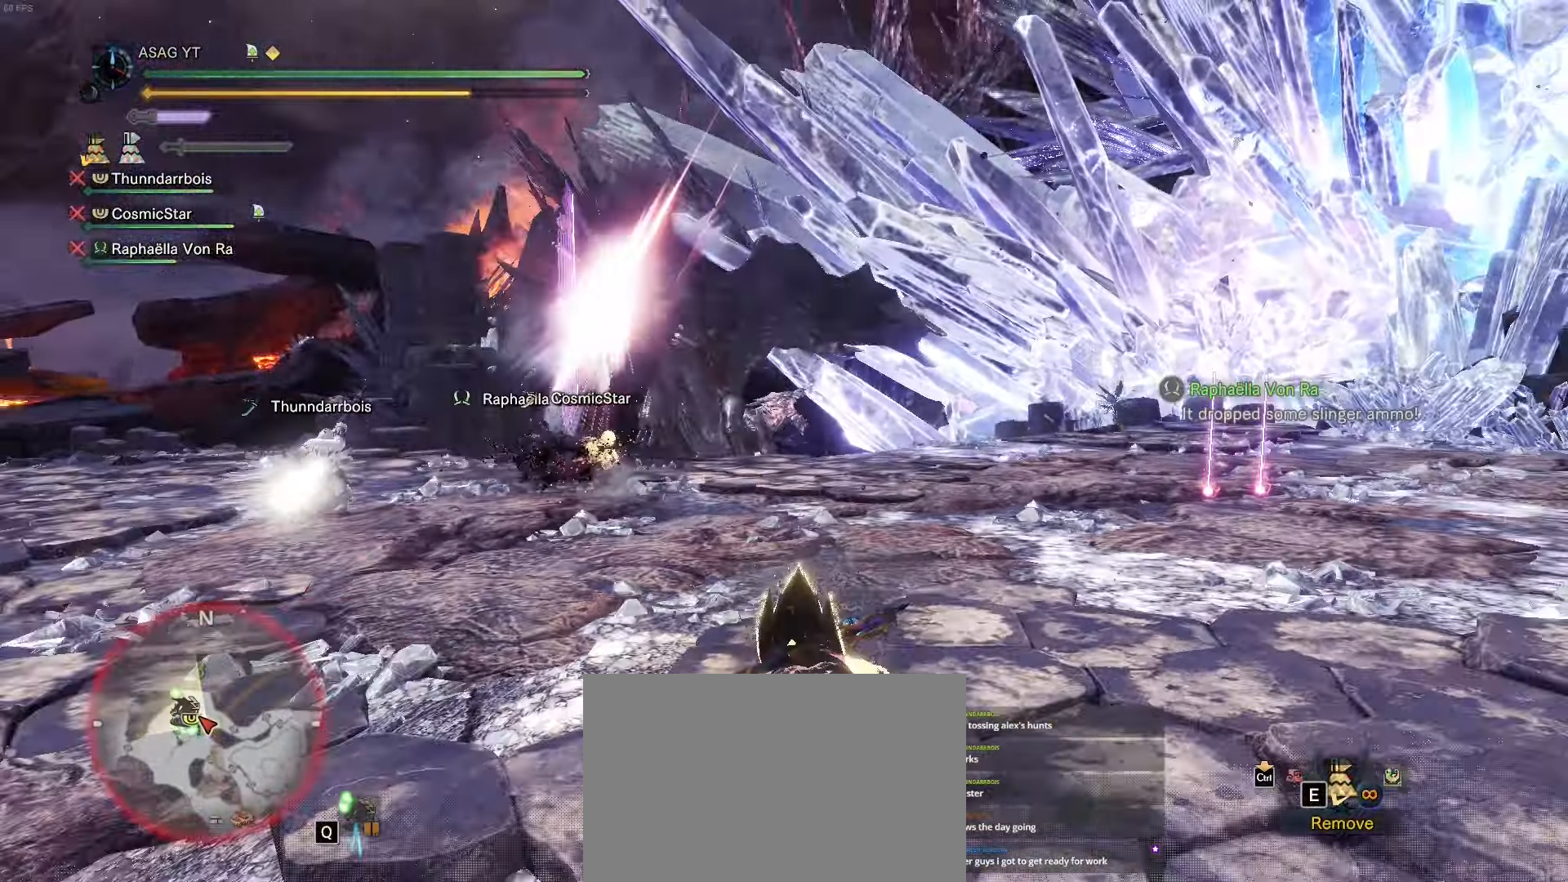
{"keys": ["d", "shift", "w"], "events": [[183, "shift", "down"], [233, "d", "down"]]}
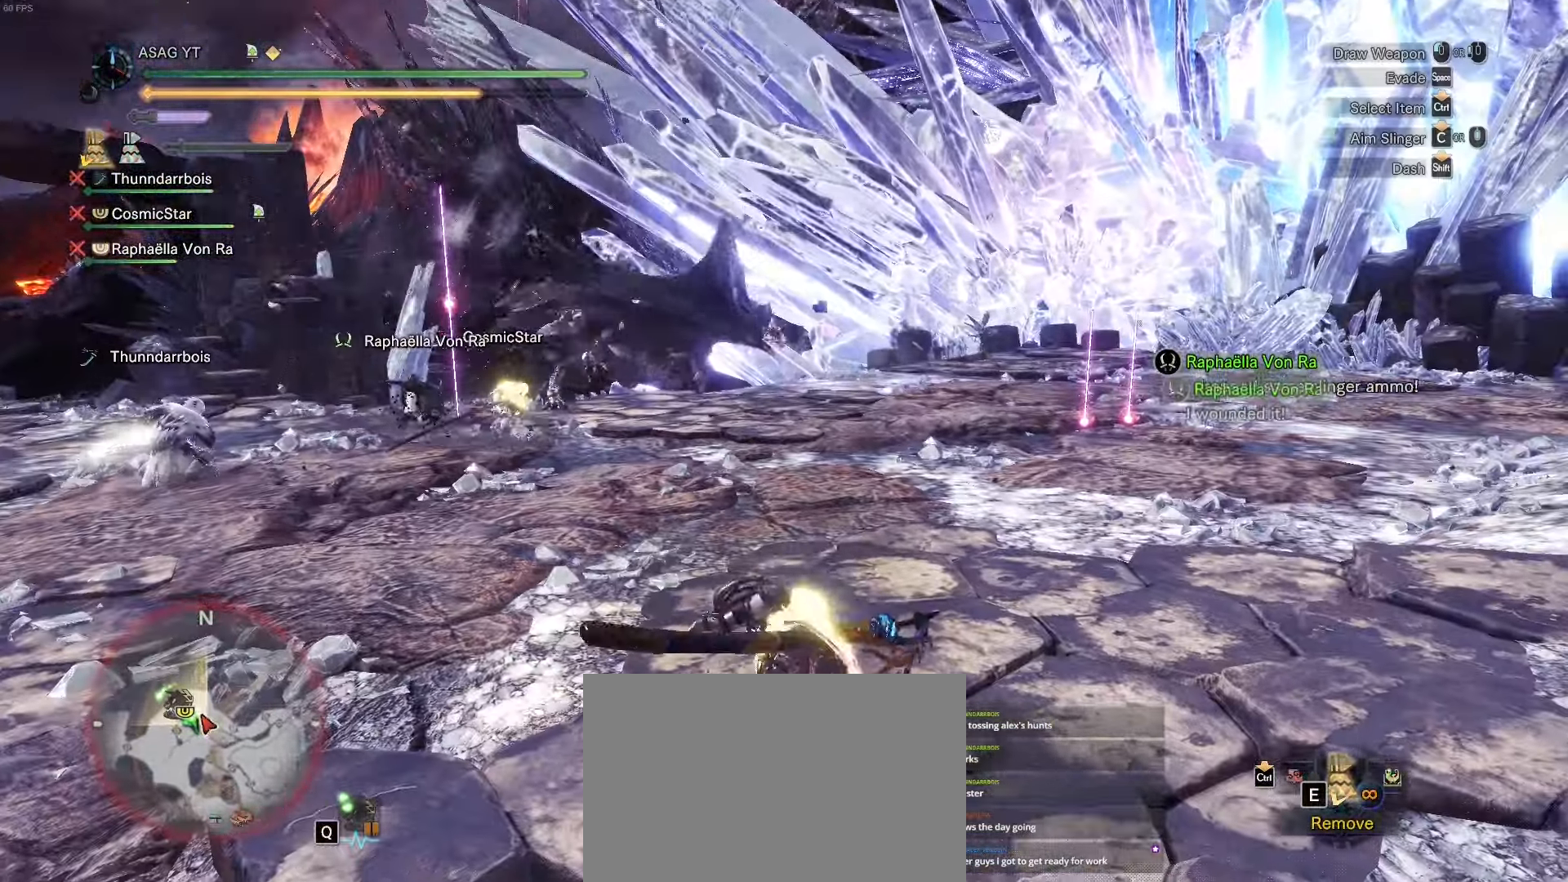
{"keys": ["d", "shift", "w"], "events": []}
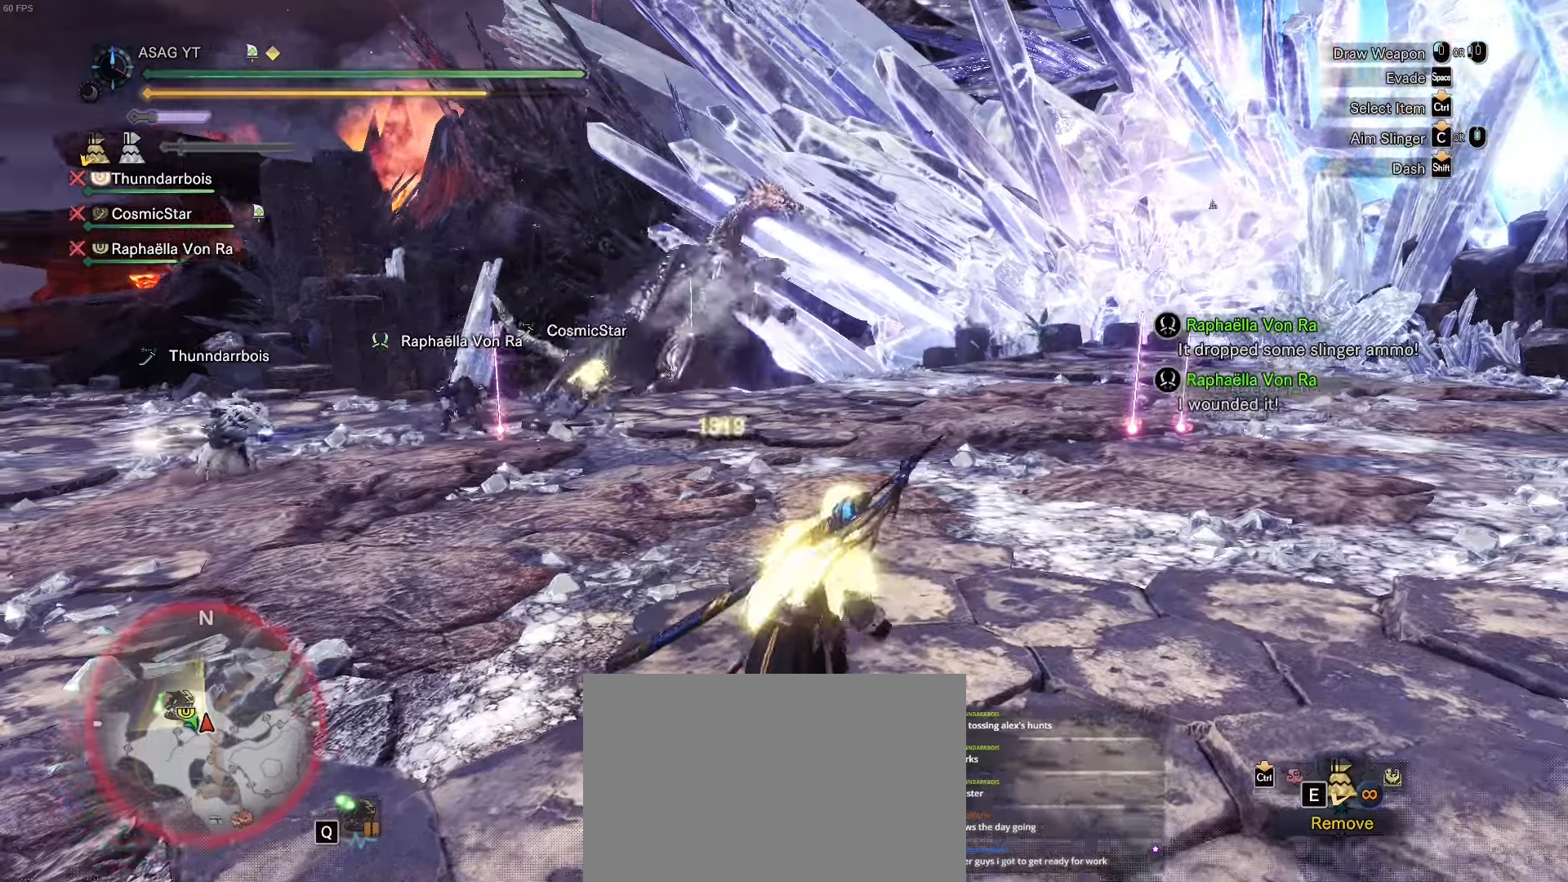
{"keys": ["d", "shift", "w"], "events": []}
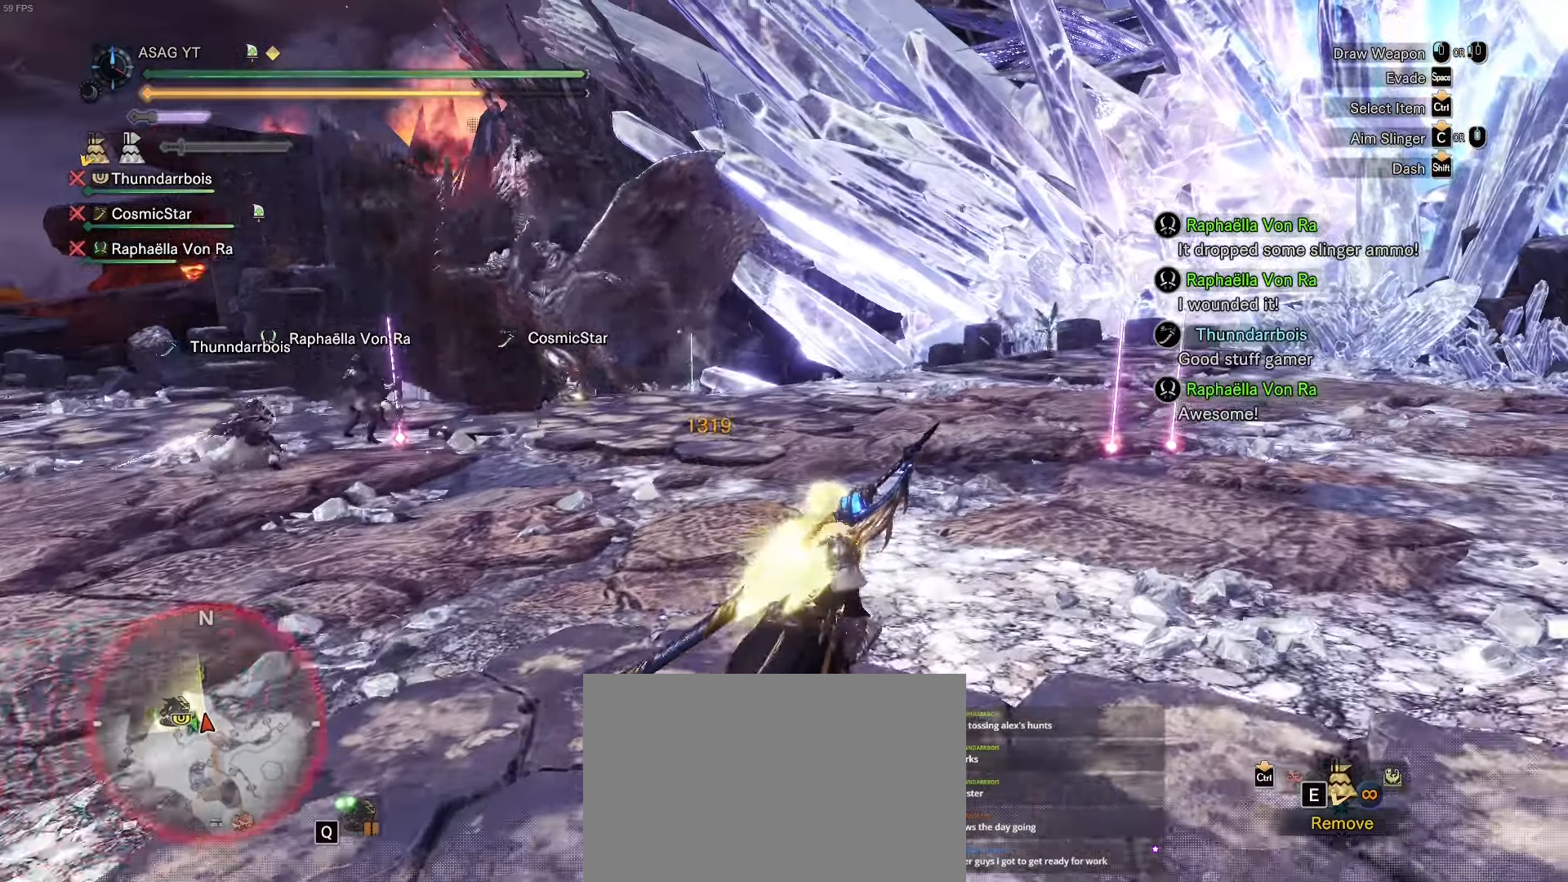
{"keys": ["d", "shift", "w"], "events": []}
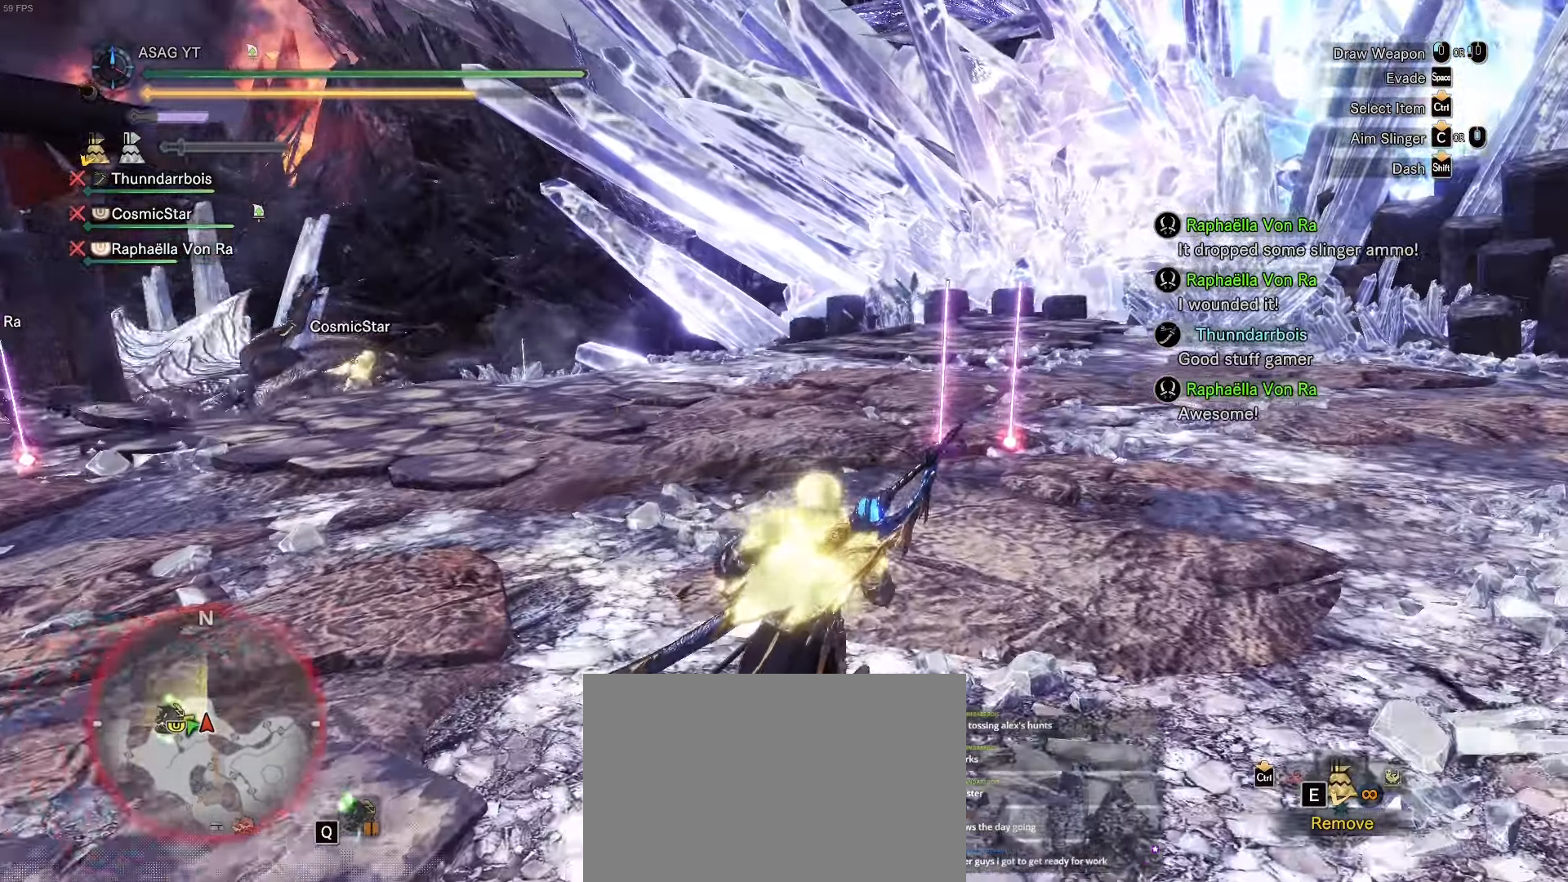
{"keys": ["shift", "w"], "events": [[200, "d", "up"]]}
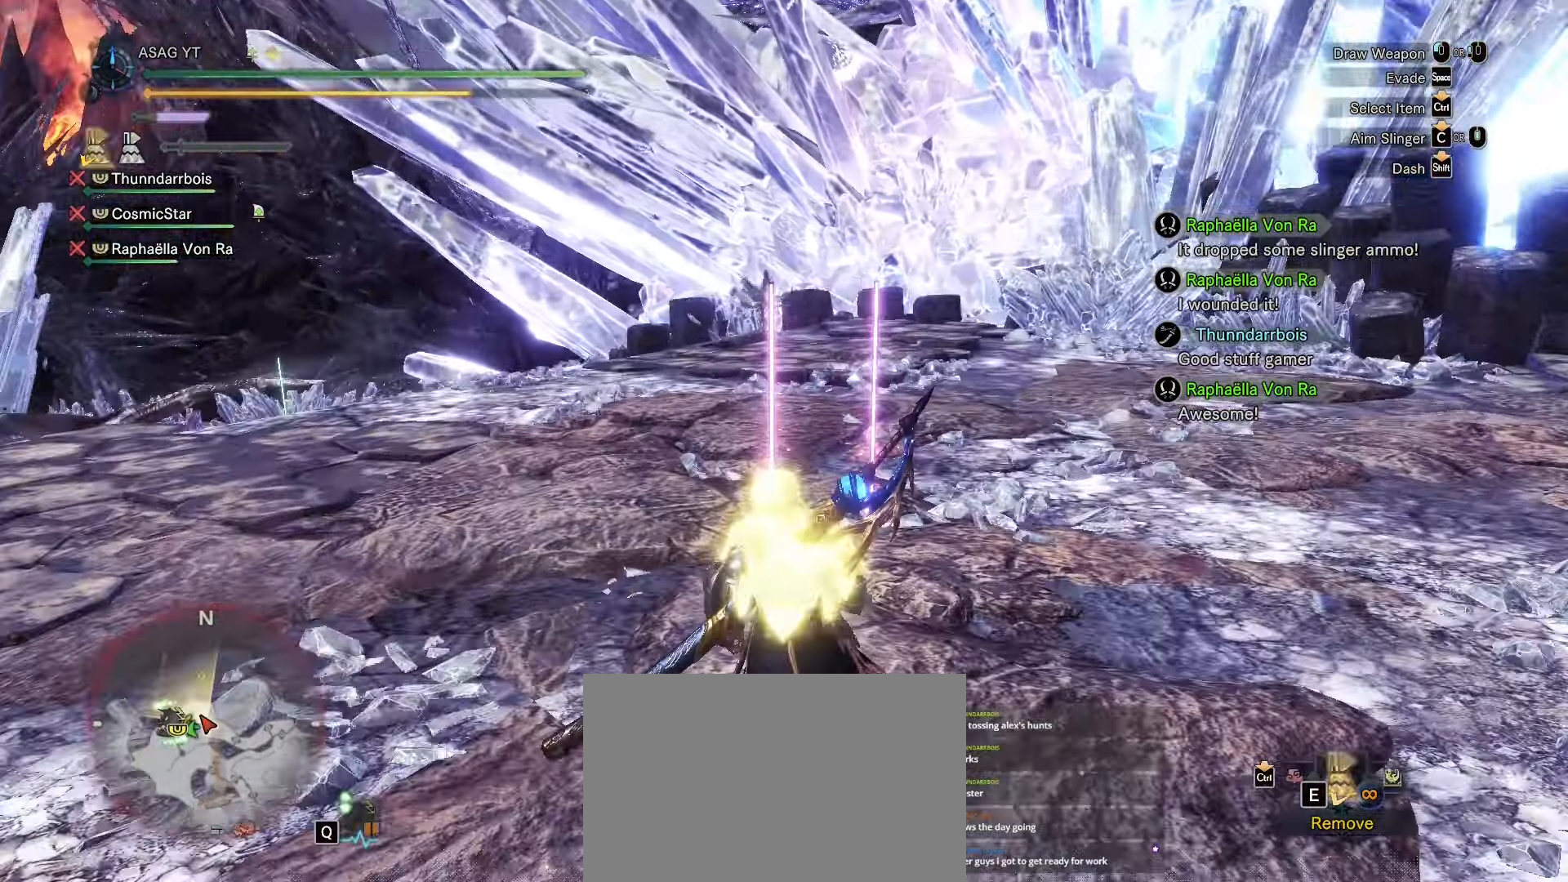
{"keys": ["shift", "w"], "events": [[117, "f", "down"], [217, "f", "up"], [301, "f", "down"], [351, "f", "up"]]}
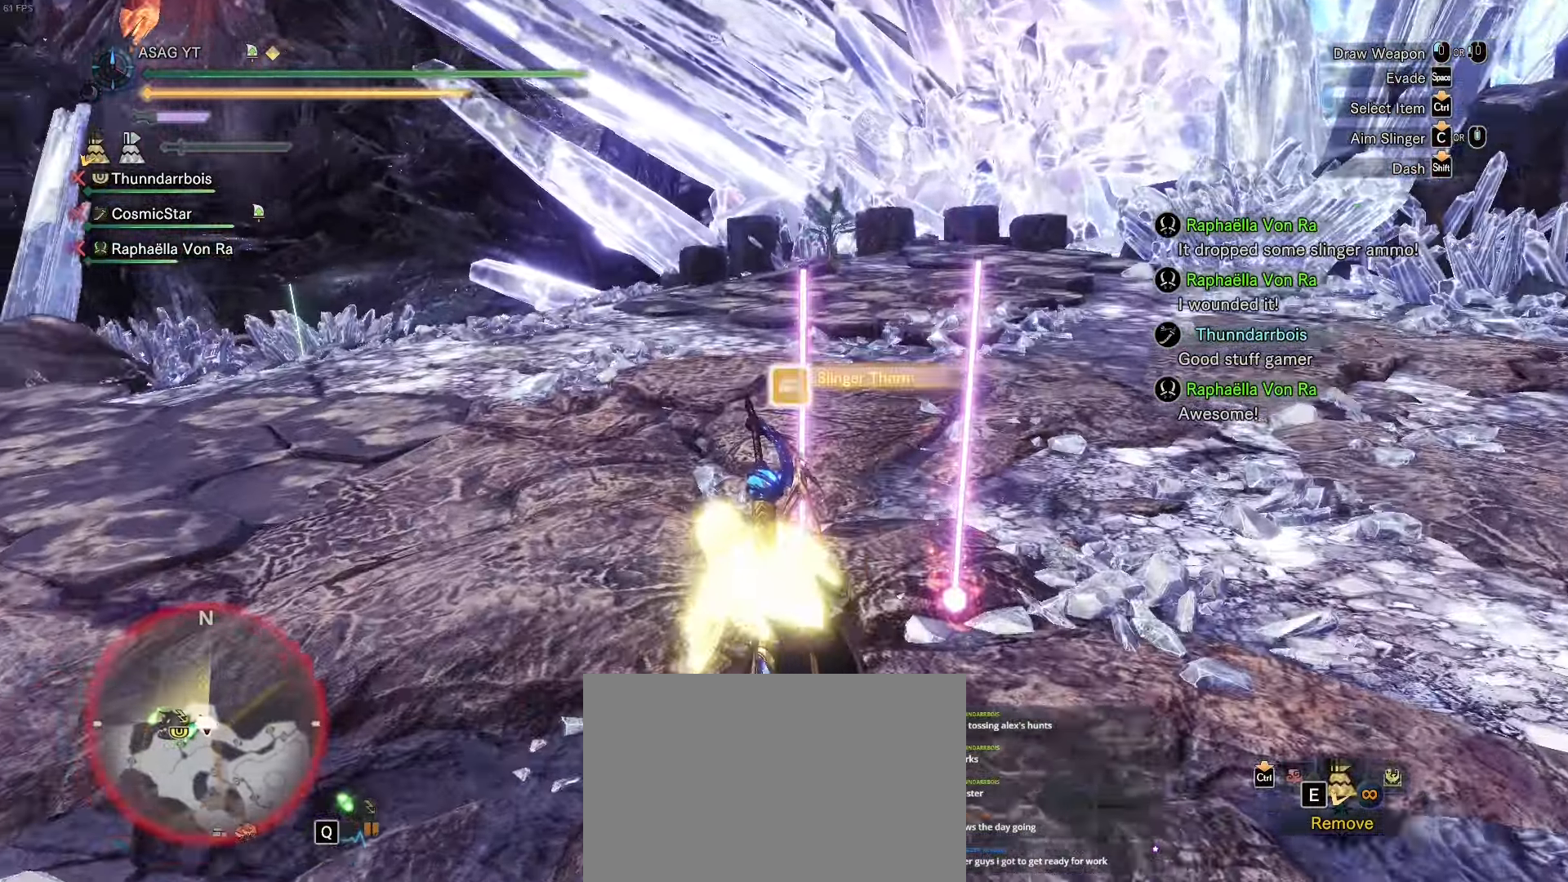
{"keys": ["shift", "w"], "events": []}
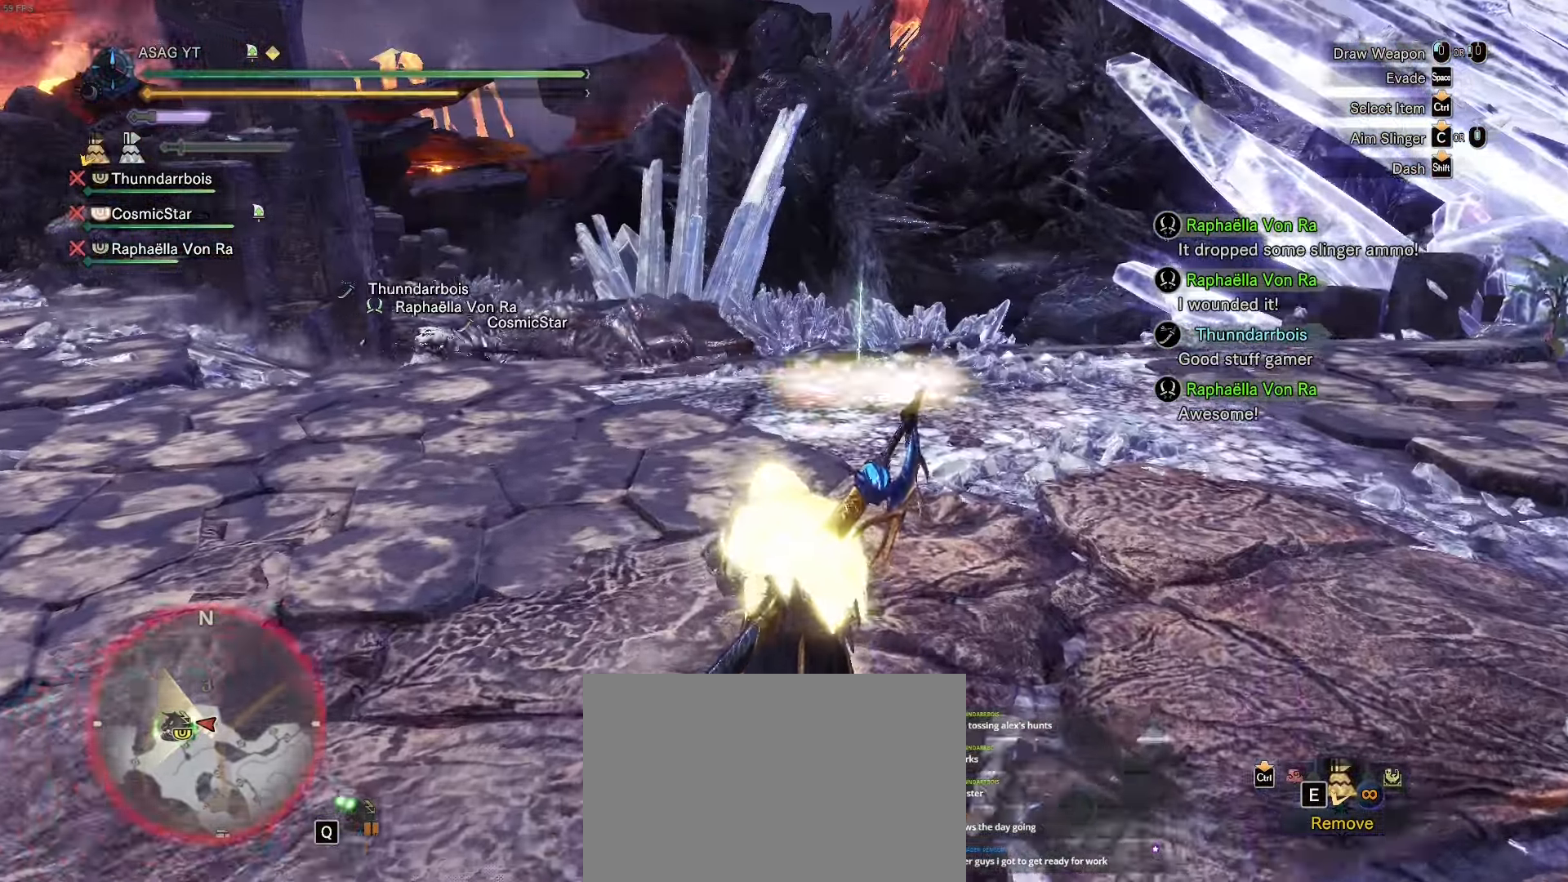
{"keys": ["d", "shift", "w"], "events": [[100, "d", "down"]]}
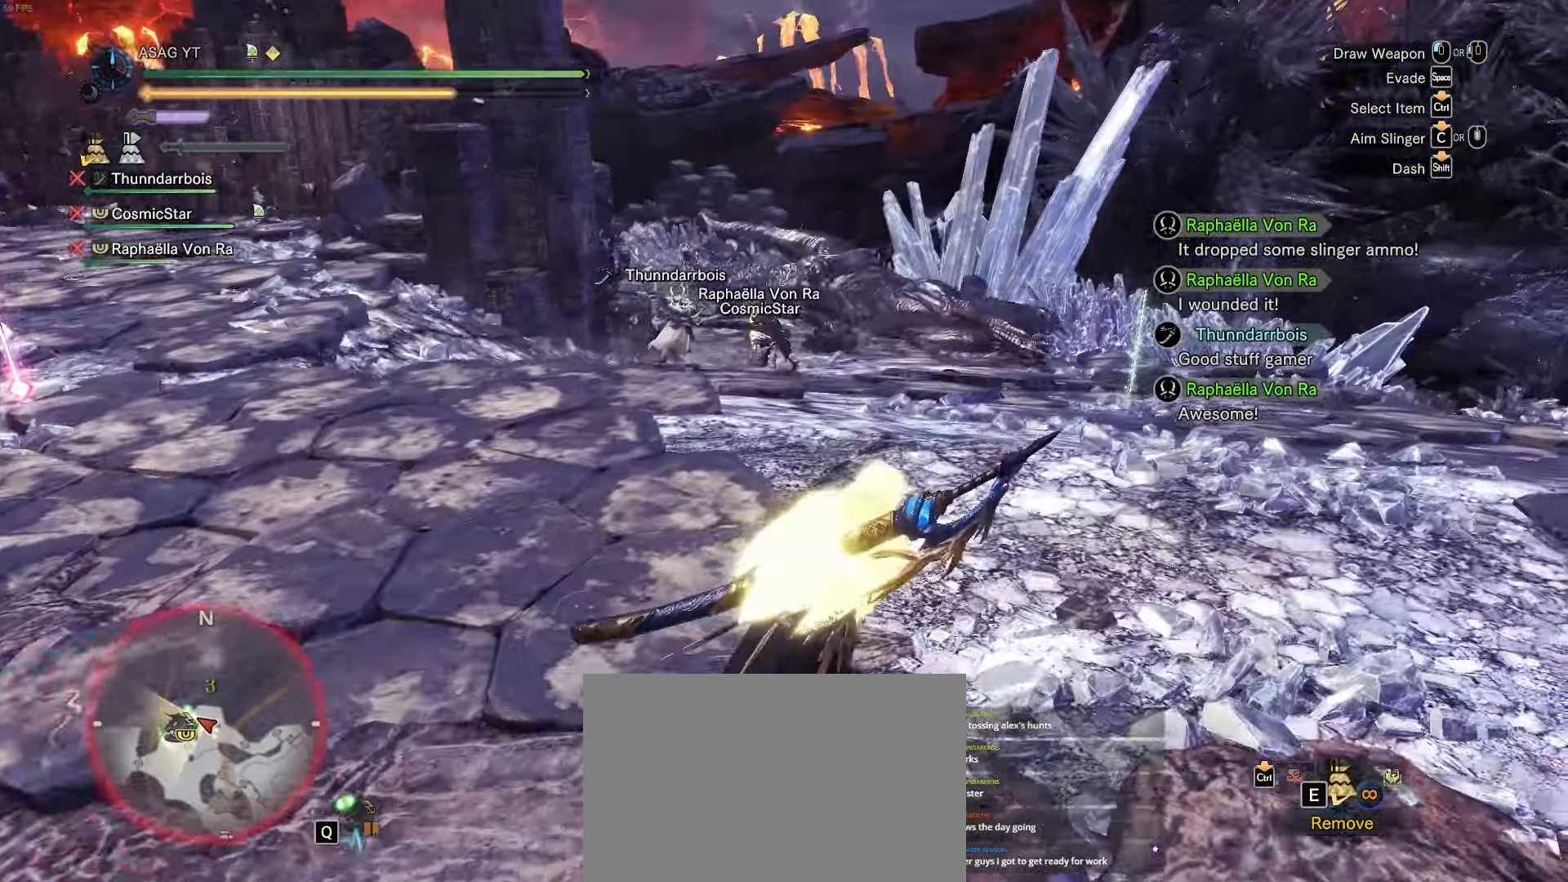
{"keys": ["shift", "w"], "events": [[283, "d", "up"]]}
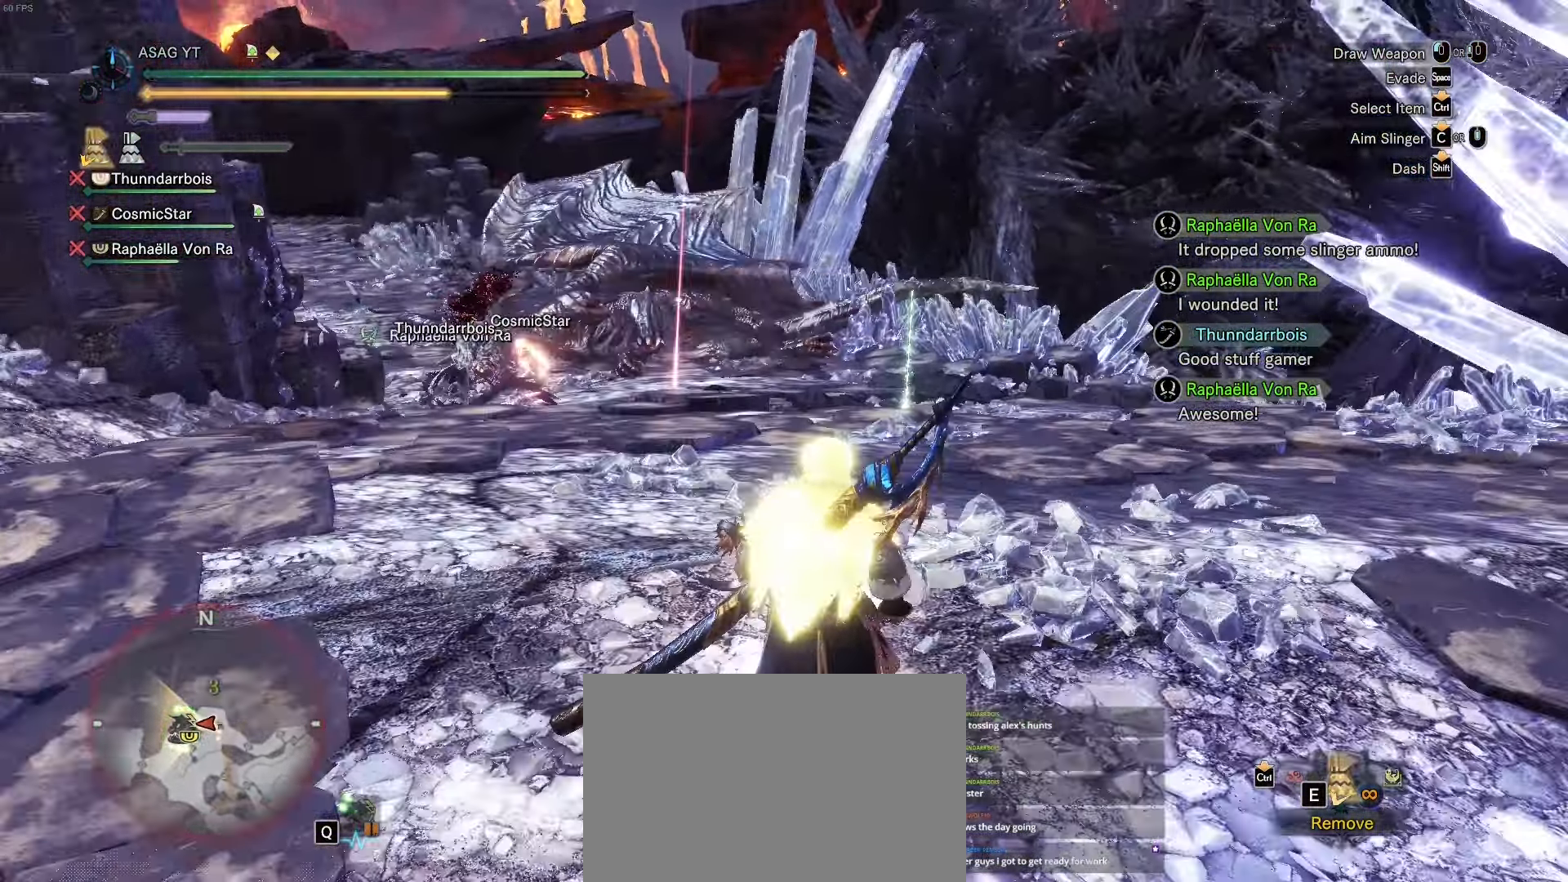
{"keys": ["shift", "w"], "events": []}
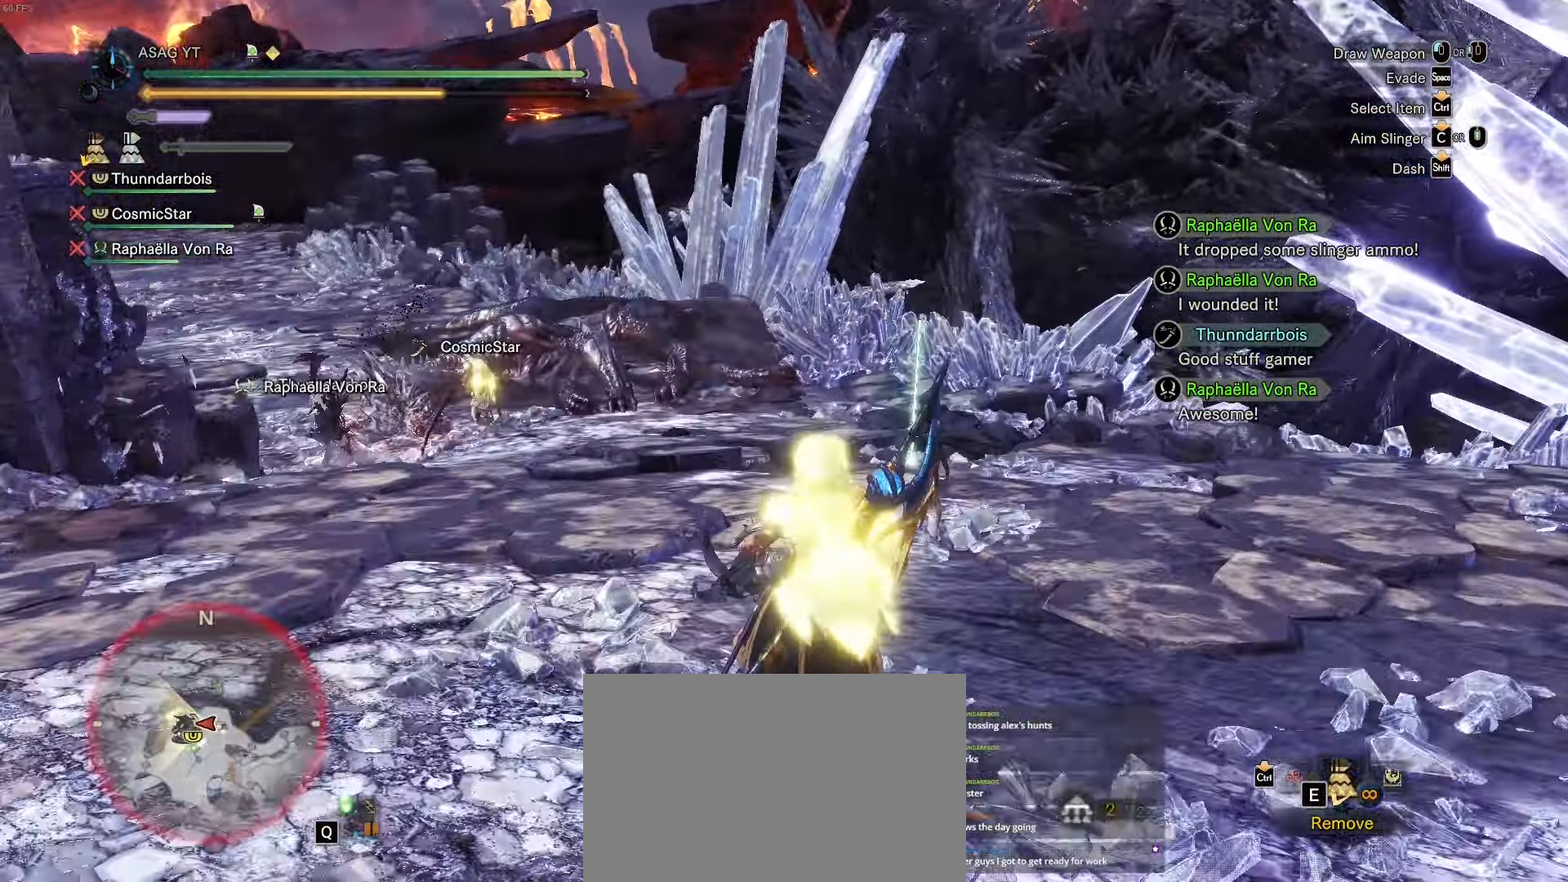
{"keys": ["shift", "w"], "events": [[100, "d", "down"], [133, "d", "up"]]}
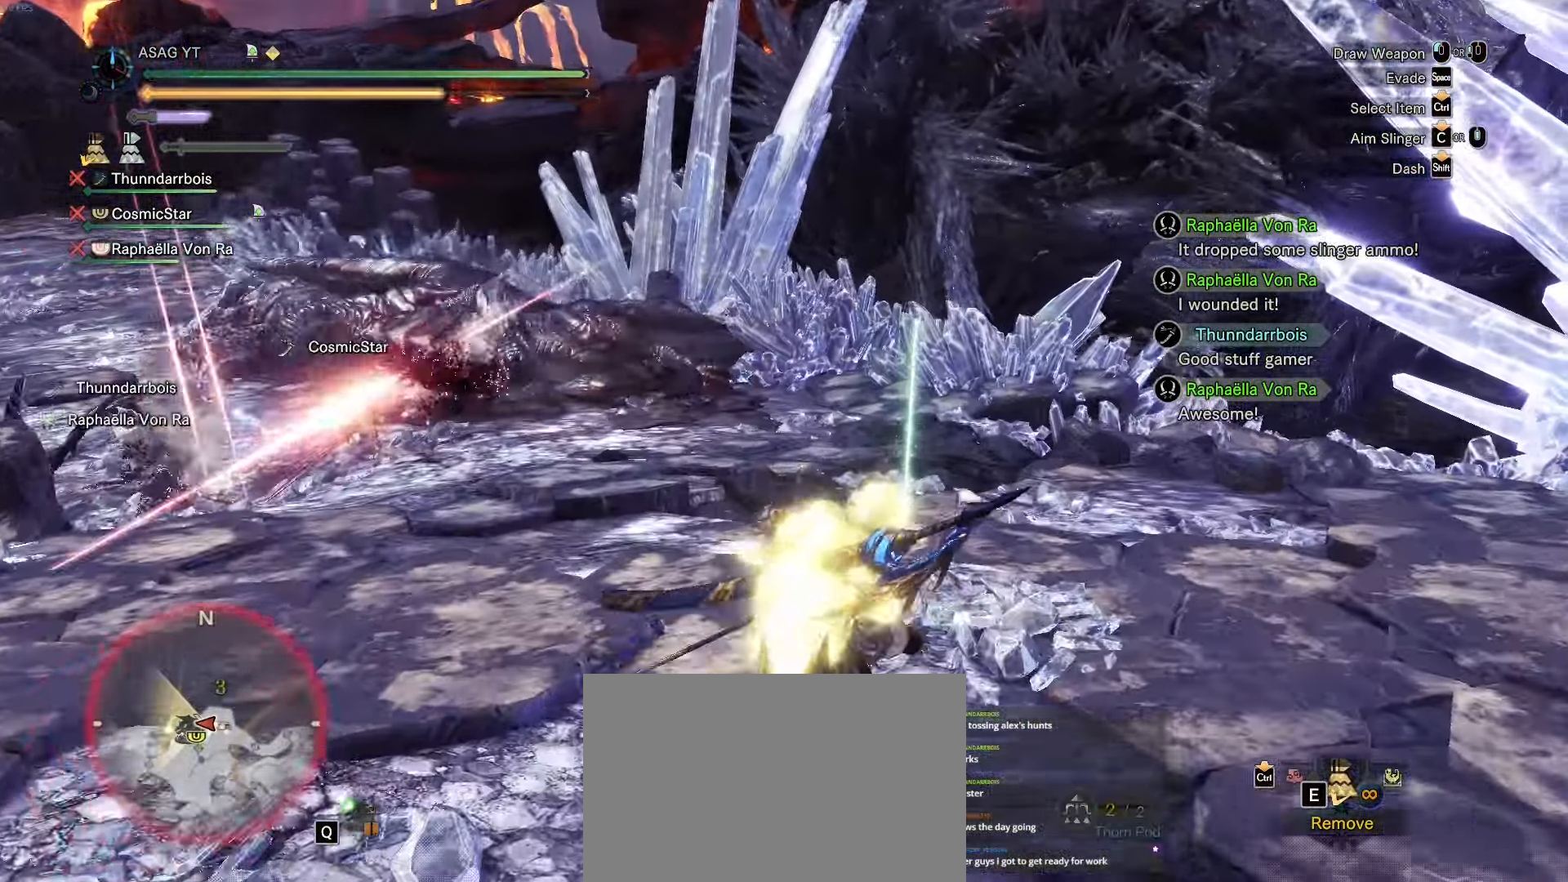
{"keys": ["shift", "w"], "events": []}
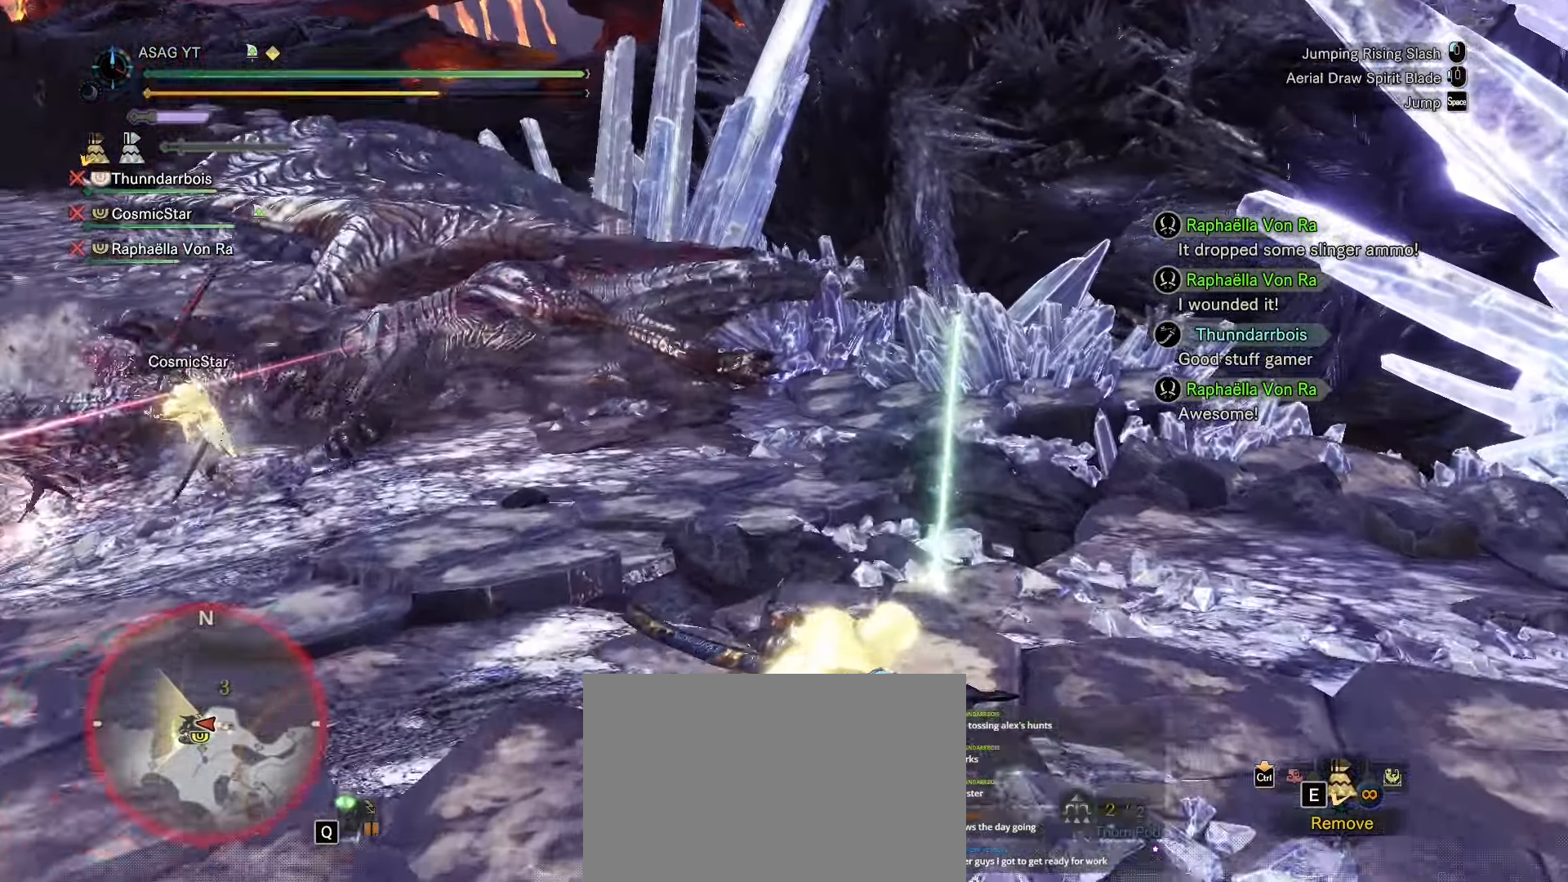
{"keys": ["shift", "w"], "events": []}
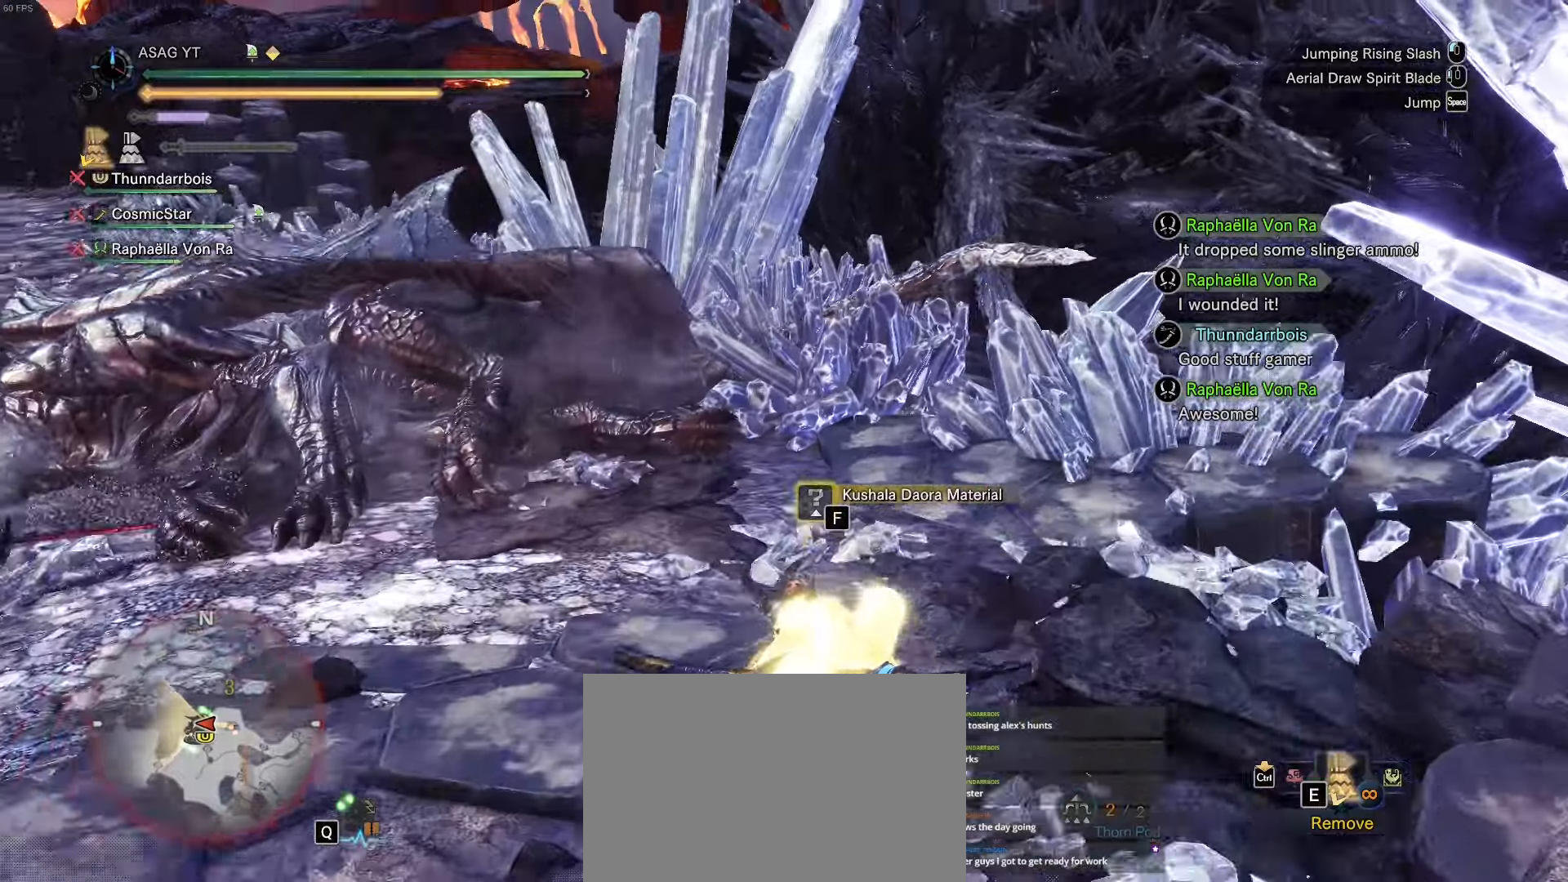
{"keys": ["w"], "events": [[433, "shift", "up"]]}
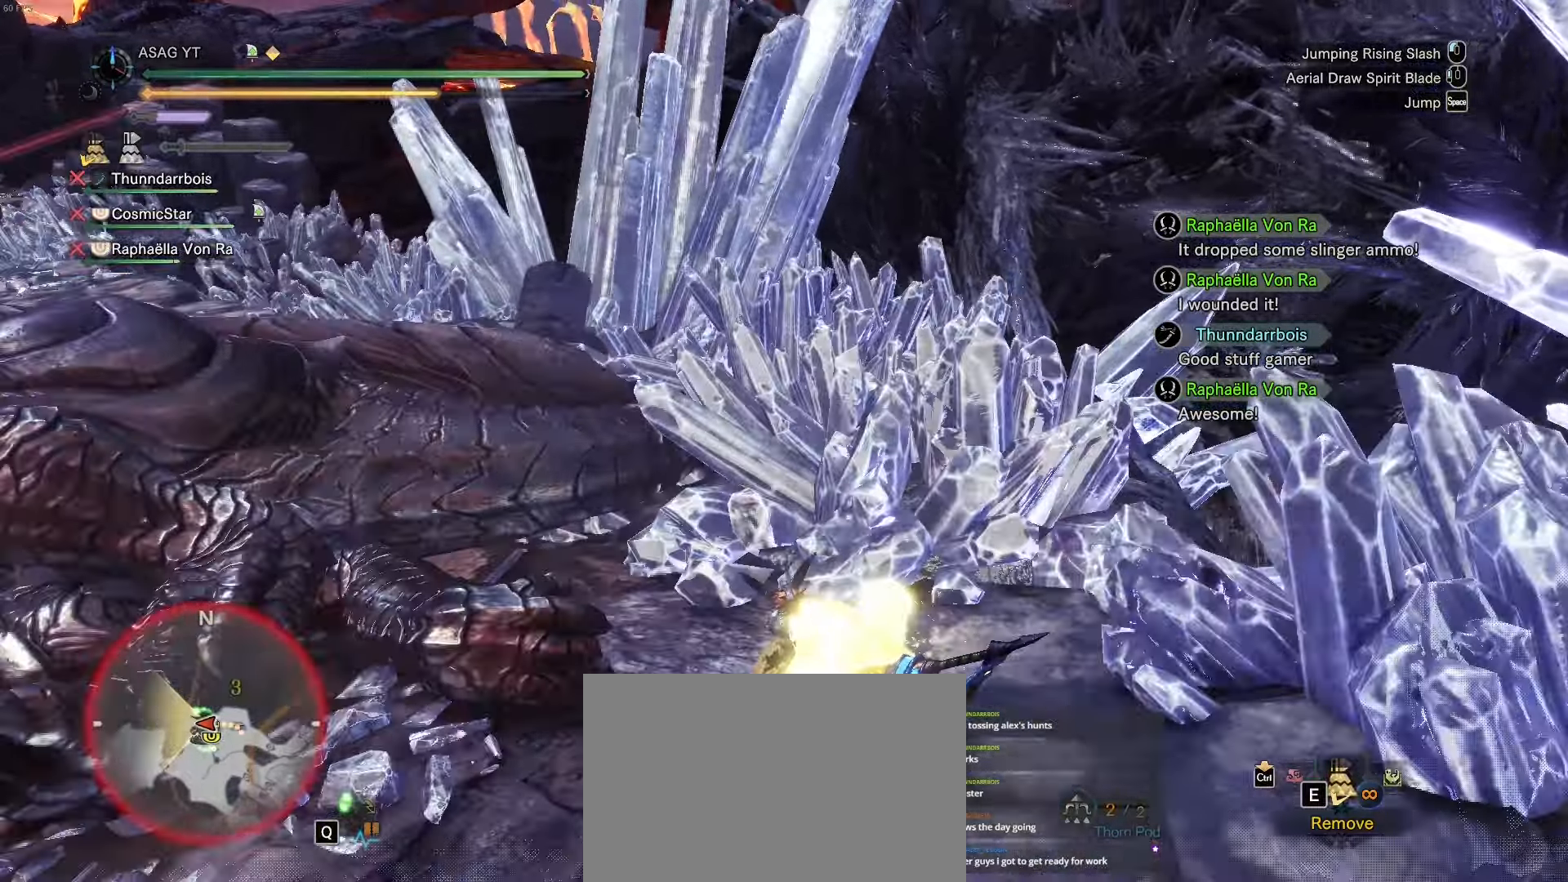
{"keys": ["w"], "events": []}
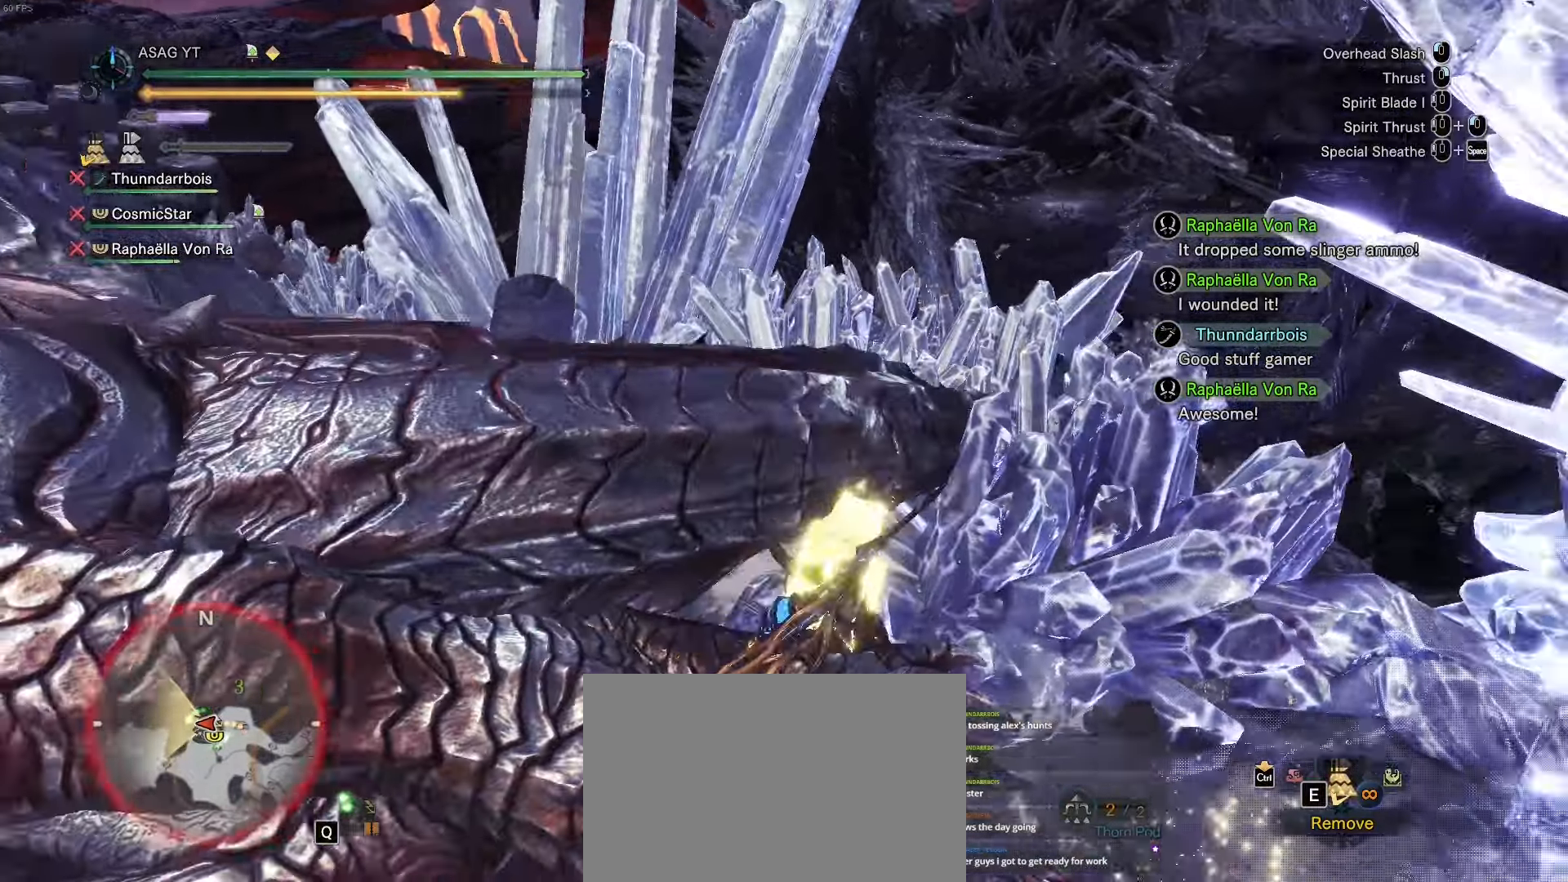
{"keys": ["d", "w"], "events": [[267, "d", "down"]]}
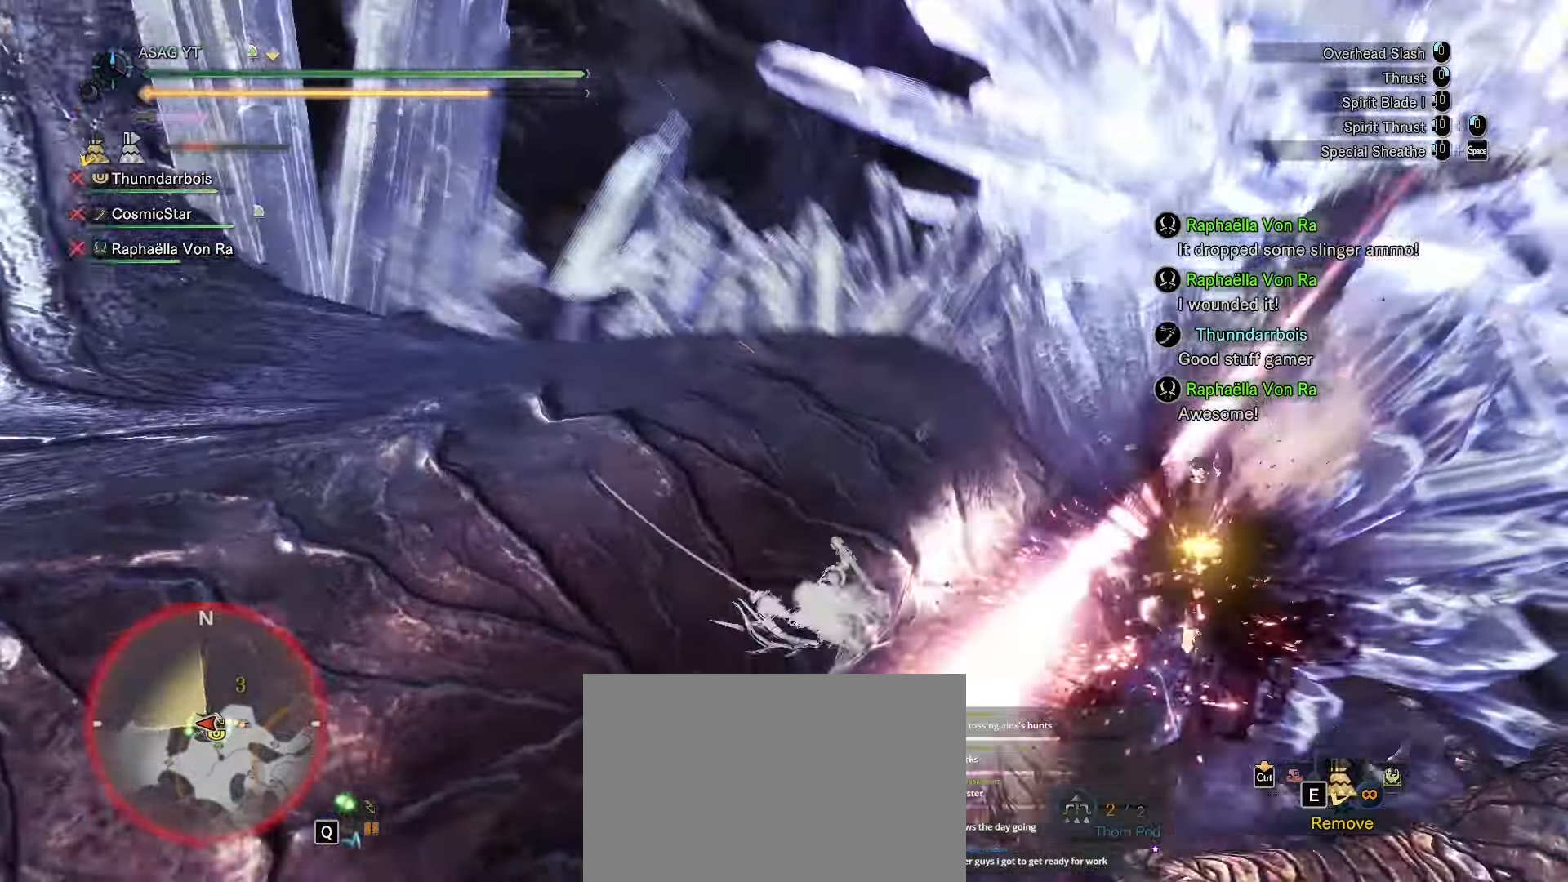
{"keys": ["d", "w"], "events": []}
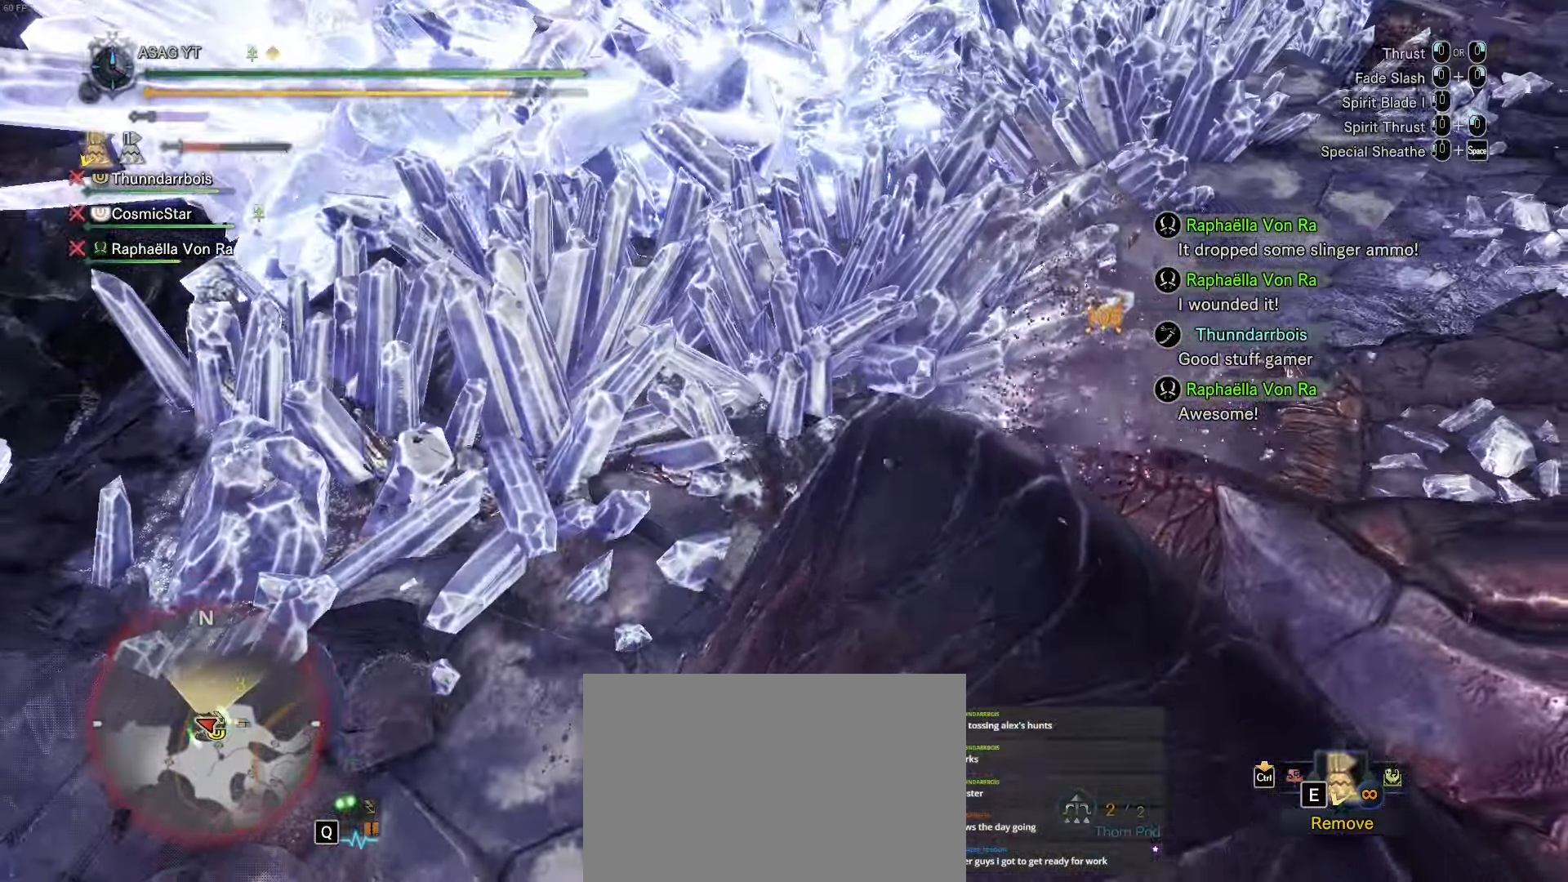
{"keys": ["d", "w"], "events": []}
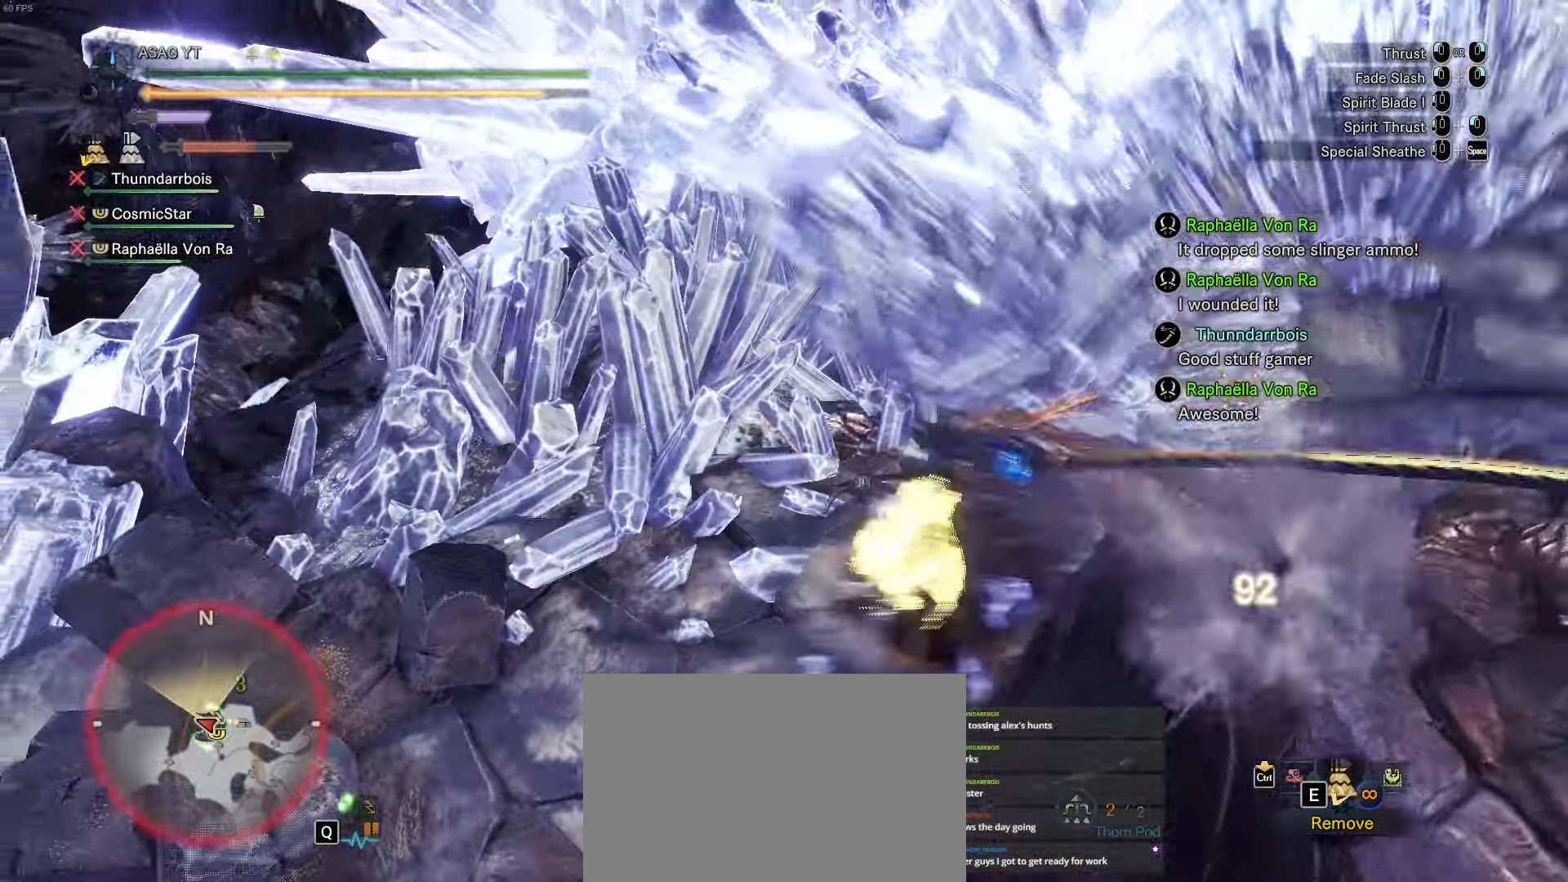
{"keys": ["d", "w"], "events": []}
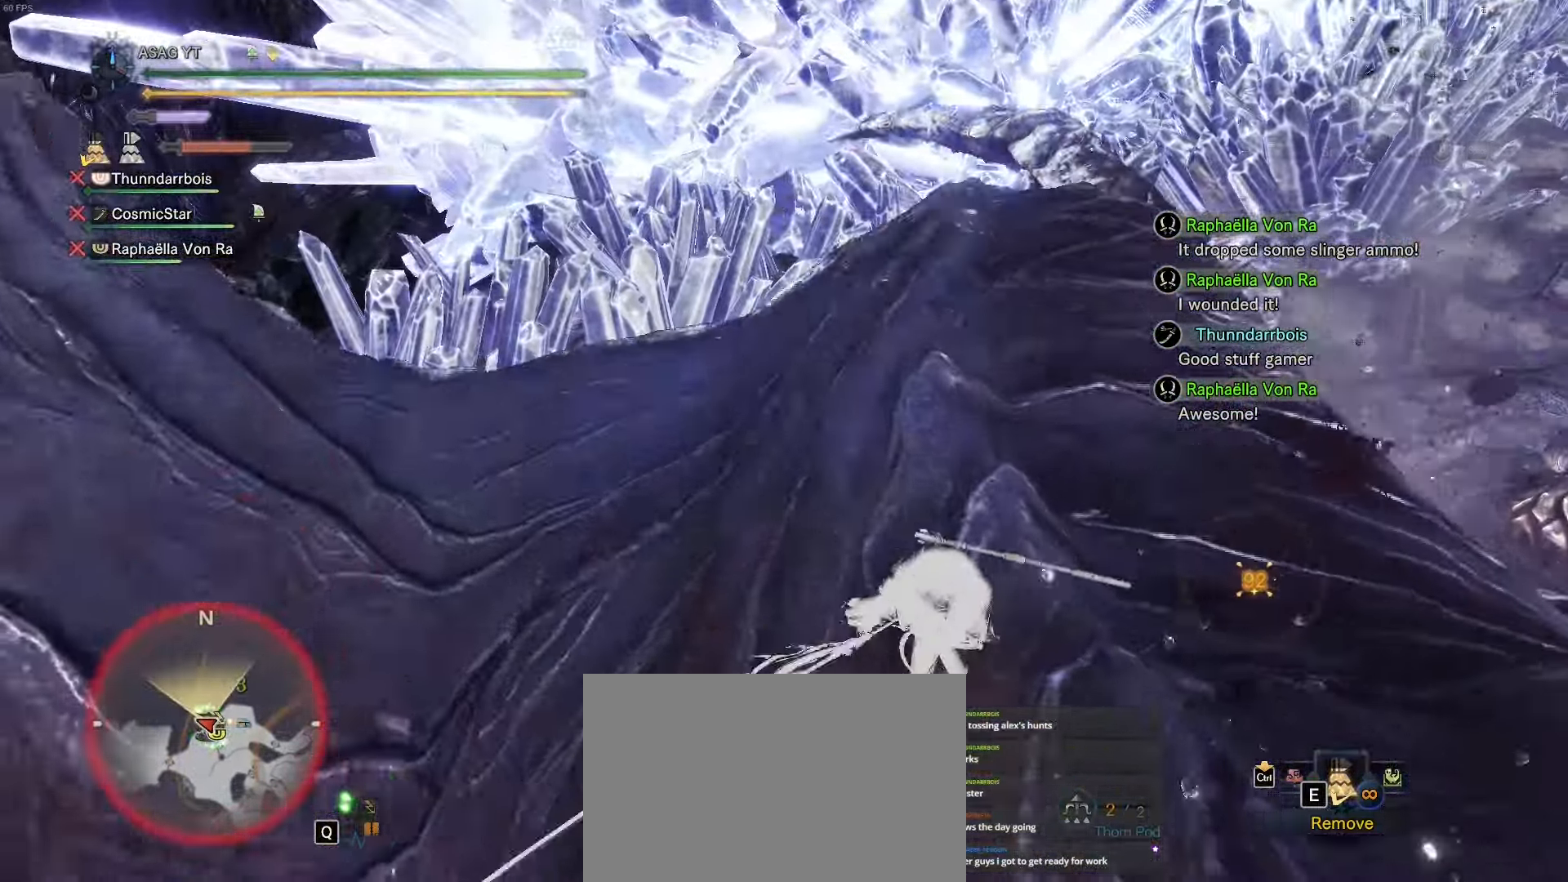
{"keys": ["a", "w"], "events": [[167, "d", "up"], [433, "a", "down"]]}
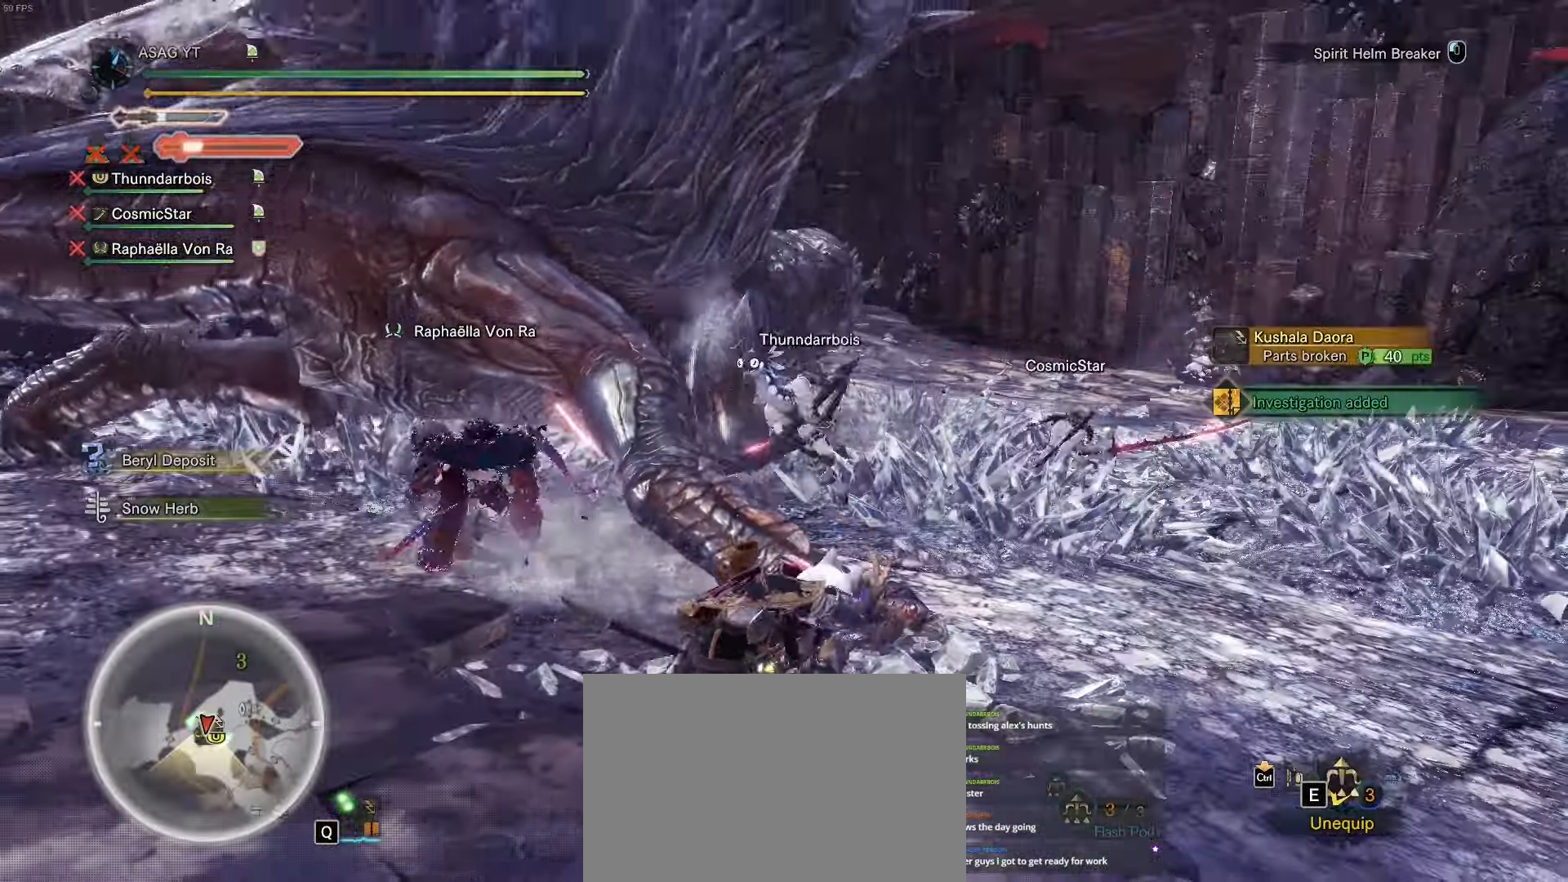
{"keys": ["a"], "events": [[117, "w", "up"]]}
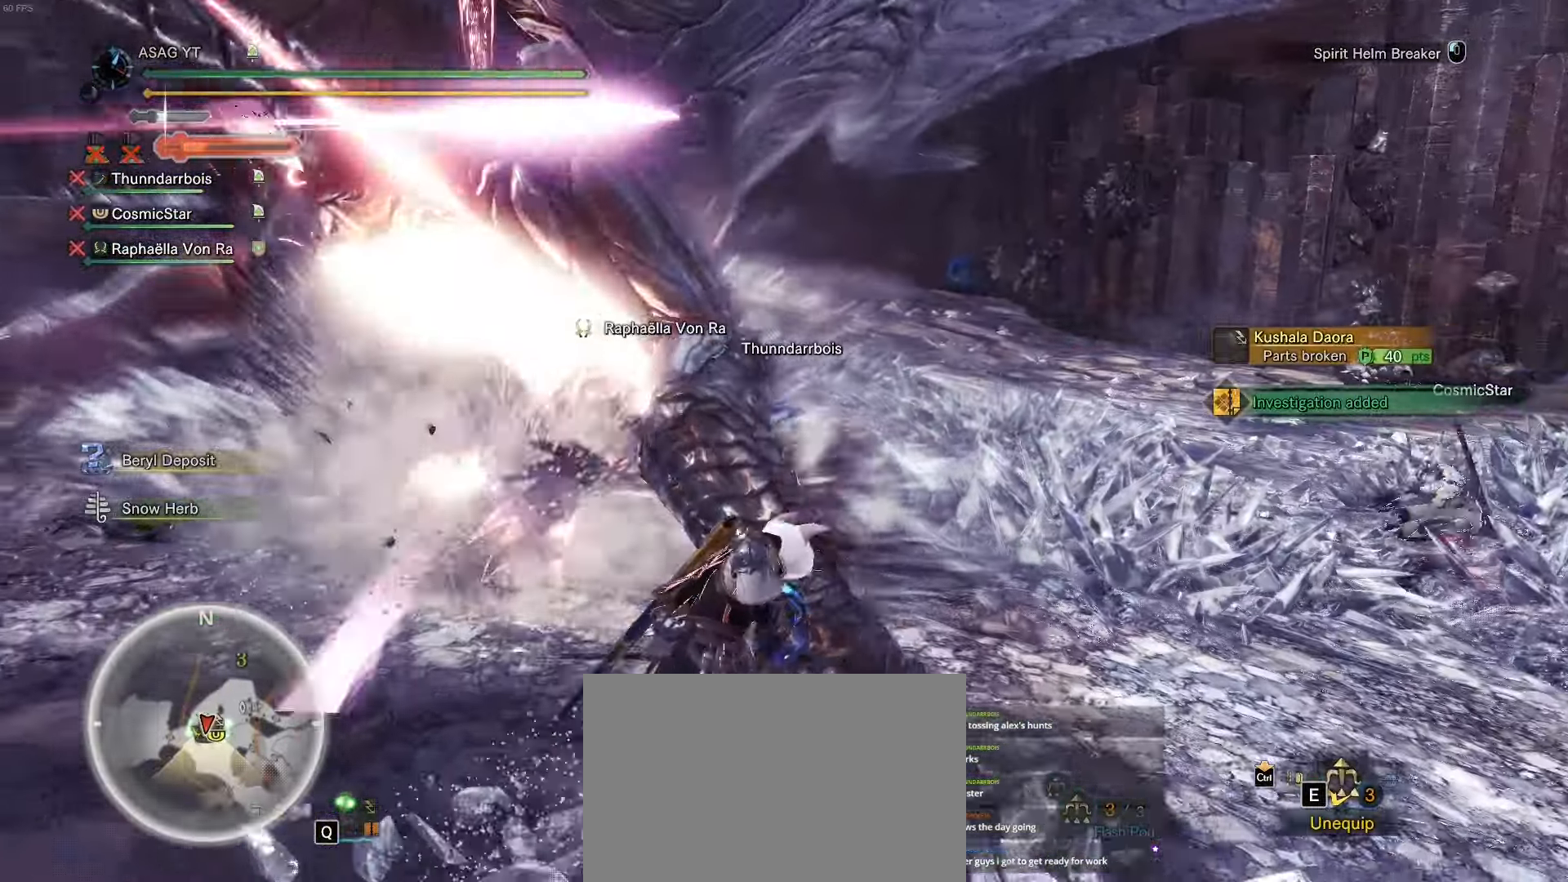
{"keys": [], "events": [[133, "a", "up"]]}
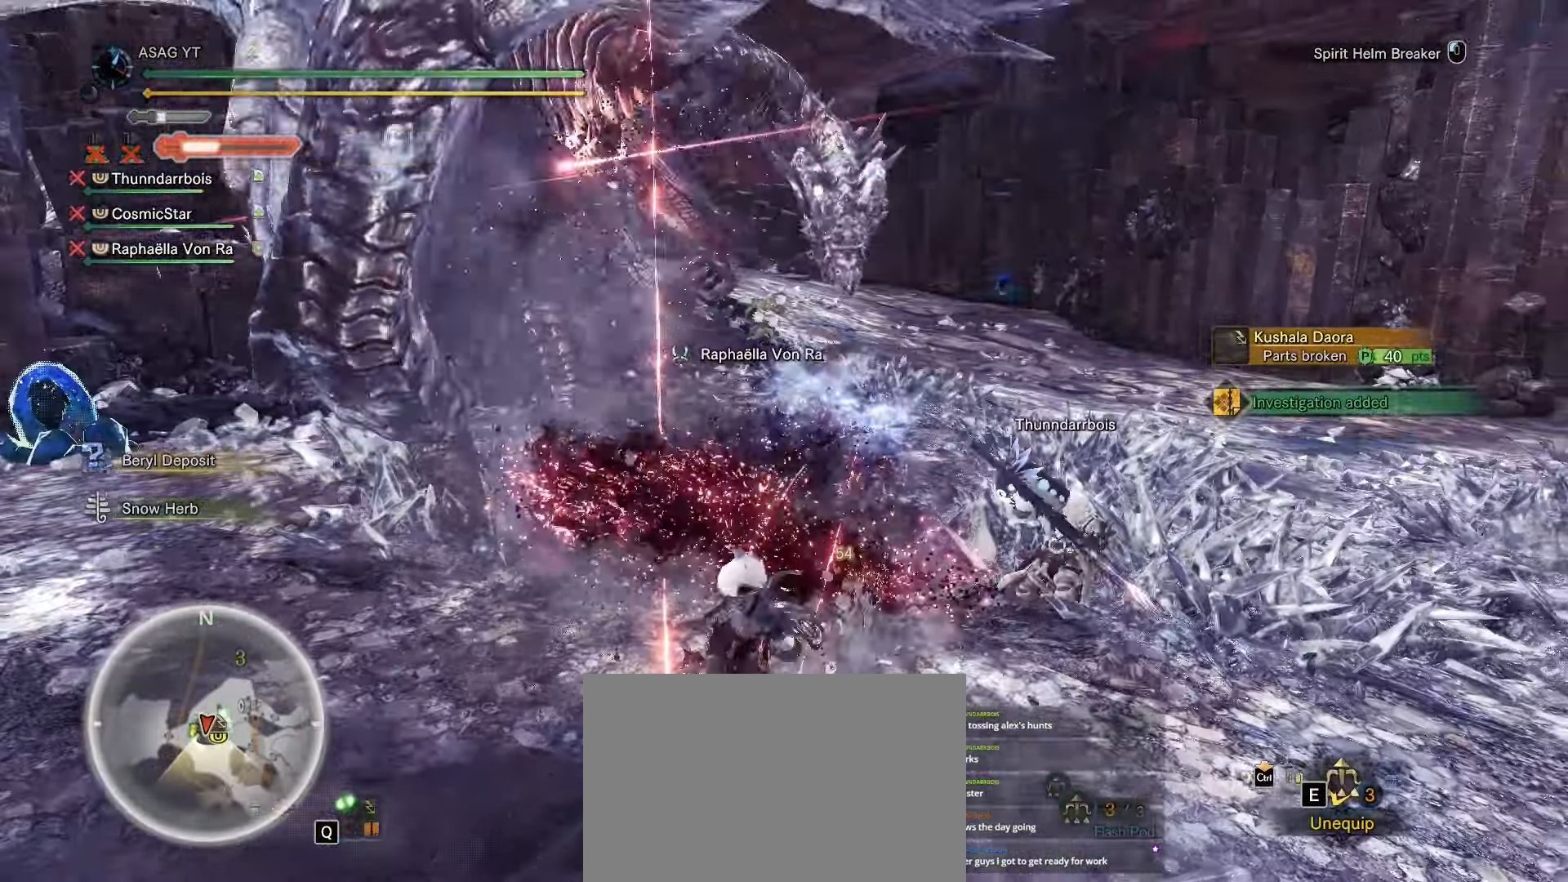
{"keys": [], "events": []}
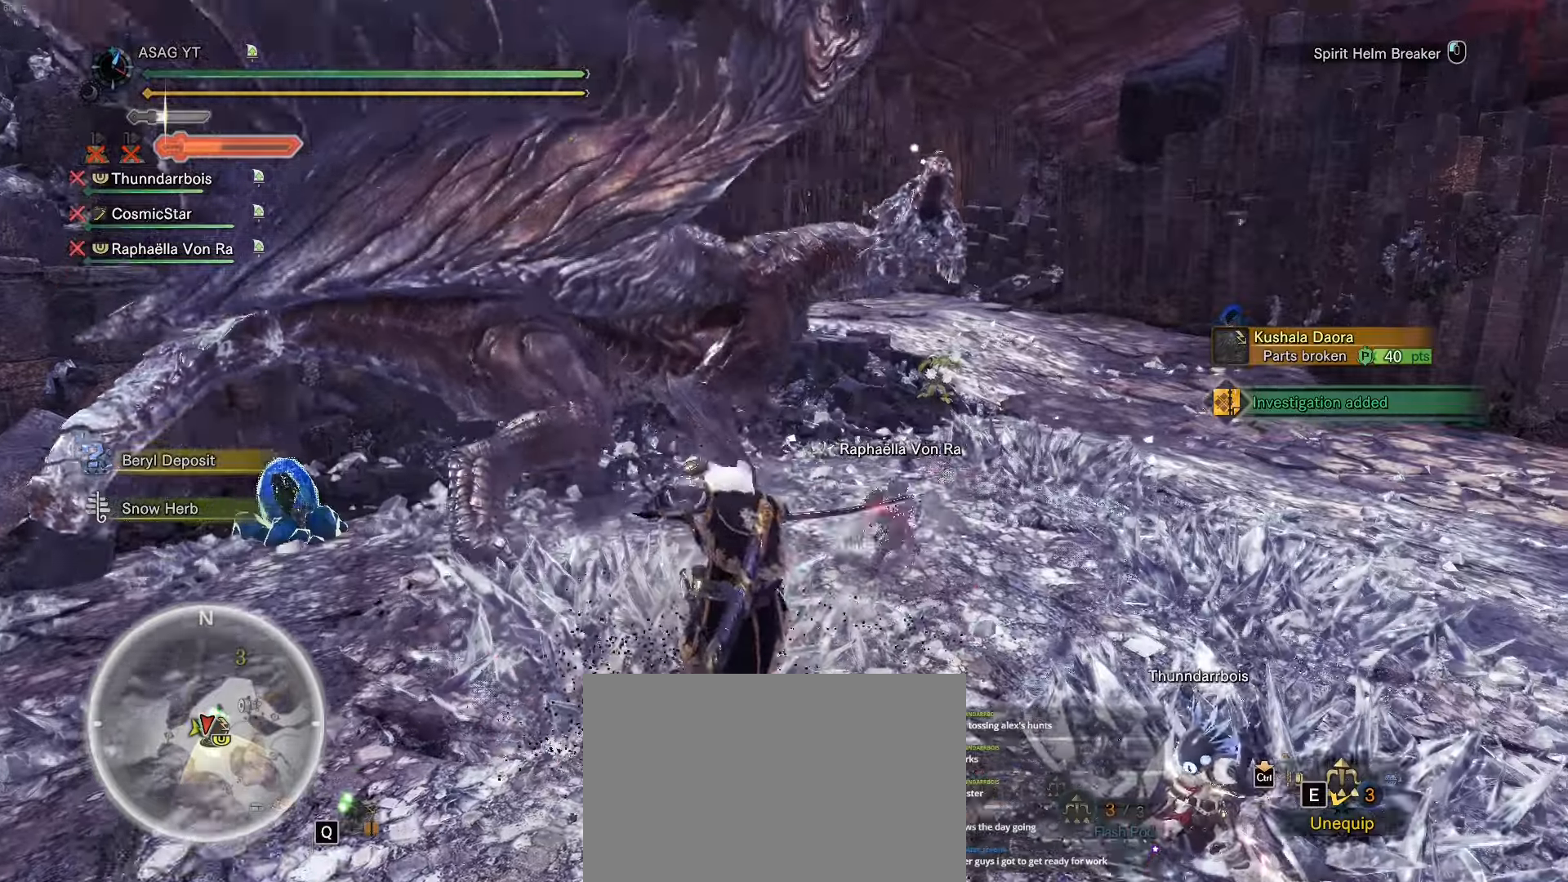
{"keys": ["w"], "events": [[317, "w", "down"]]}